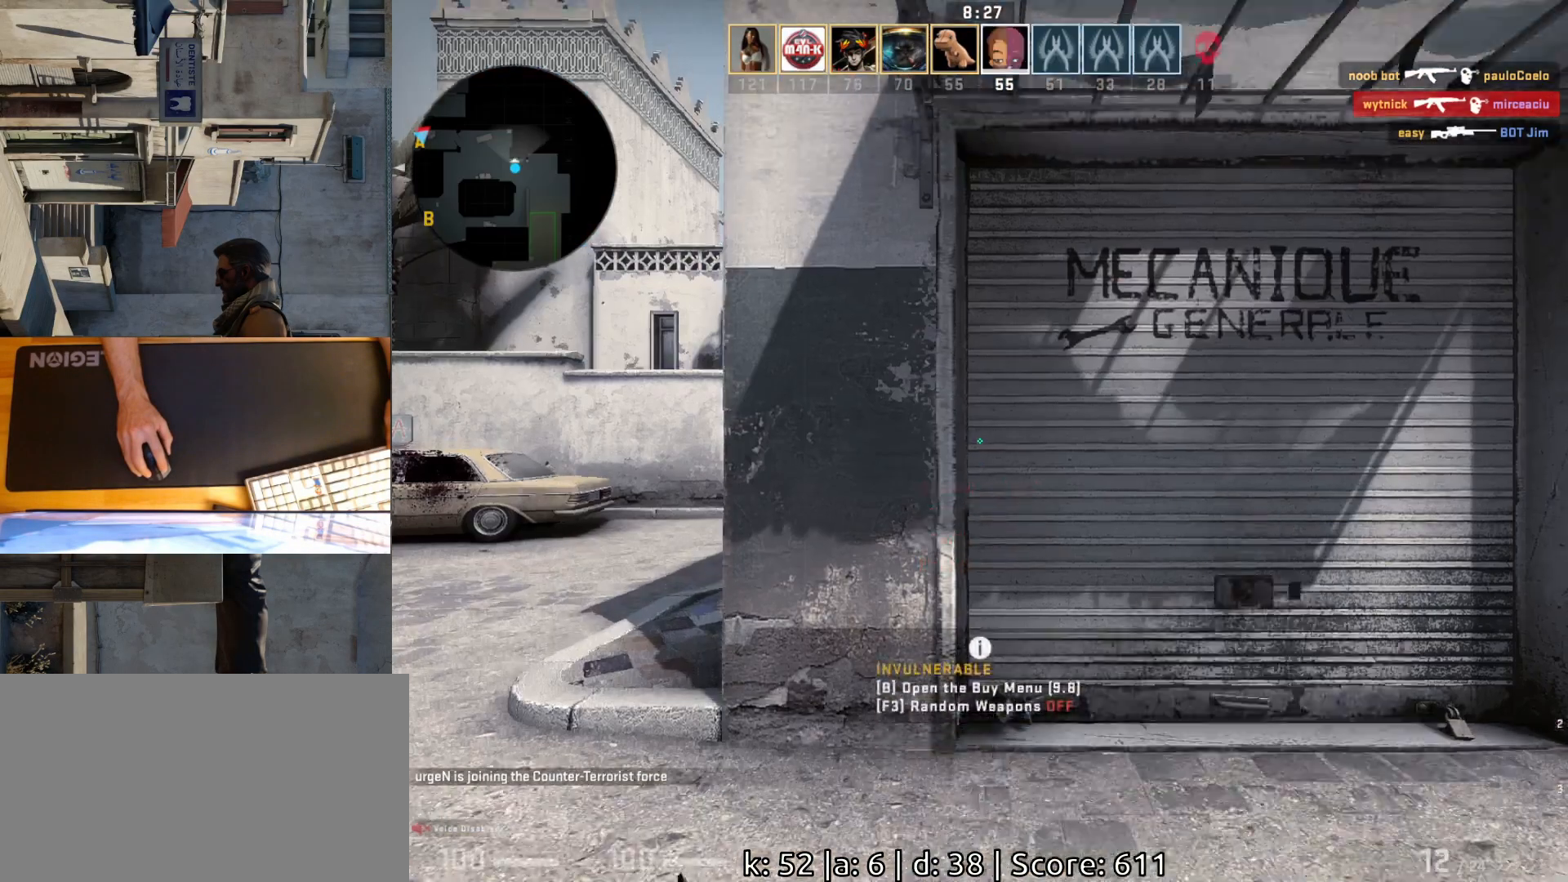
Gameplay with keyboard and mouse; each line is a JSON object with the keys and mouse buttons held at the frame after it. "events" lists presses ("down") and releases ("up") of "a", "ctrl", "d", "e", "q", "s", "shift", "space", "w", "mouse_left", "mouse_wheel", "mouse_right", "mouse_mb4" and "mouse_mb5" between this image and that frame as [ms after this image, input, new state], when the widget could be followed in between. "mouse_left", "mouse_wheel", "mouse_right", "mouse_mb4", "mouse_mb5" = the "left", "wheel", "right", "mb4", "mb5" buttons of the "mouse" list. No other keys are recorded. "wheel" means that the mouse wheel is clicked or scrolled. Mouse movement is not recorded.
{"keys": [], "mouse": [], "events": []}
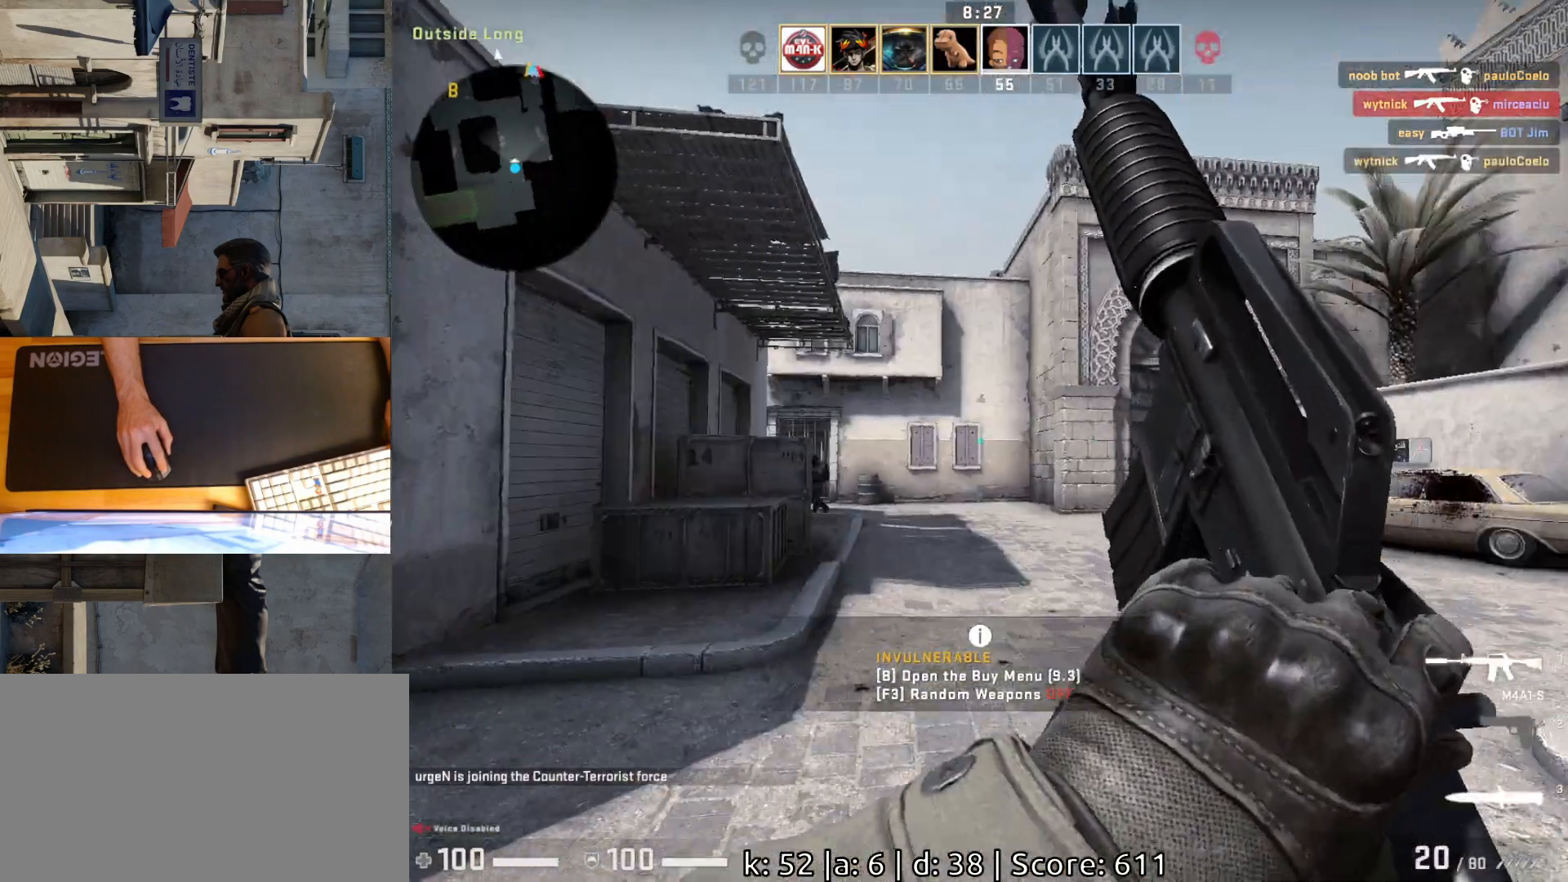
{"keys": ["a"], "mouse": [], "events": [[283, "d", "down"], [500, "a", "down"], [500, "d", "up"]]}
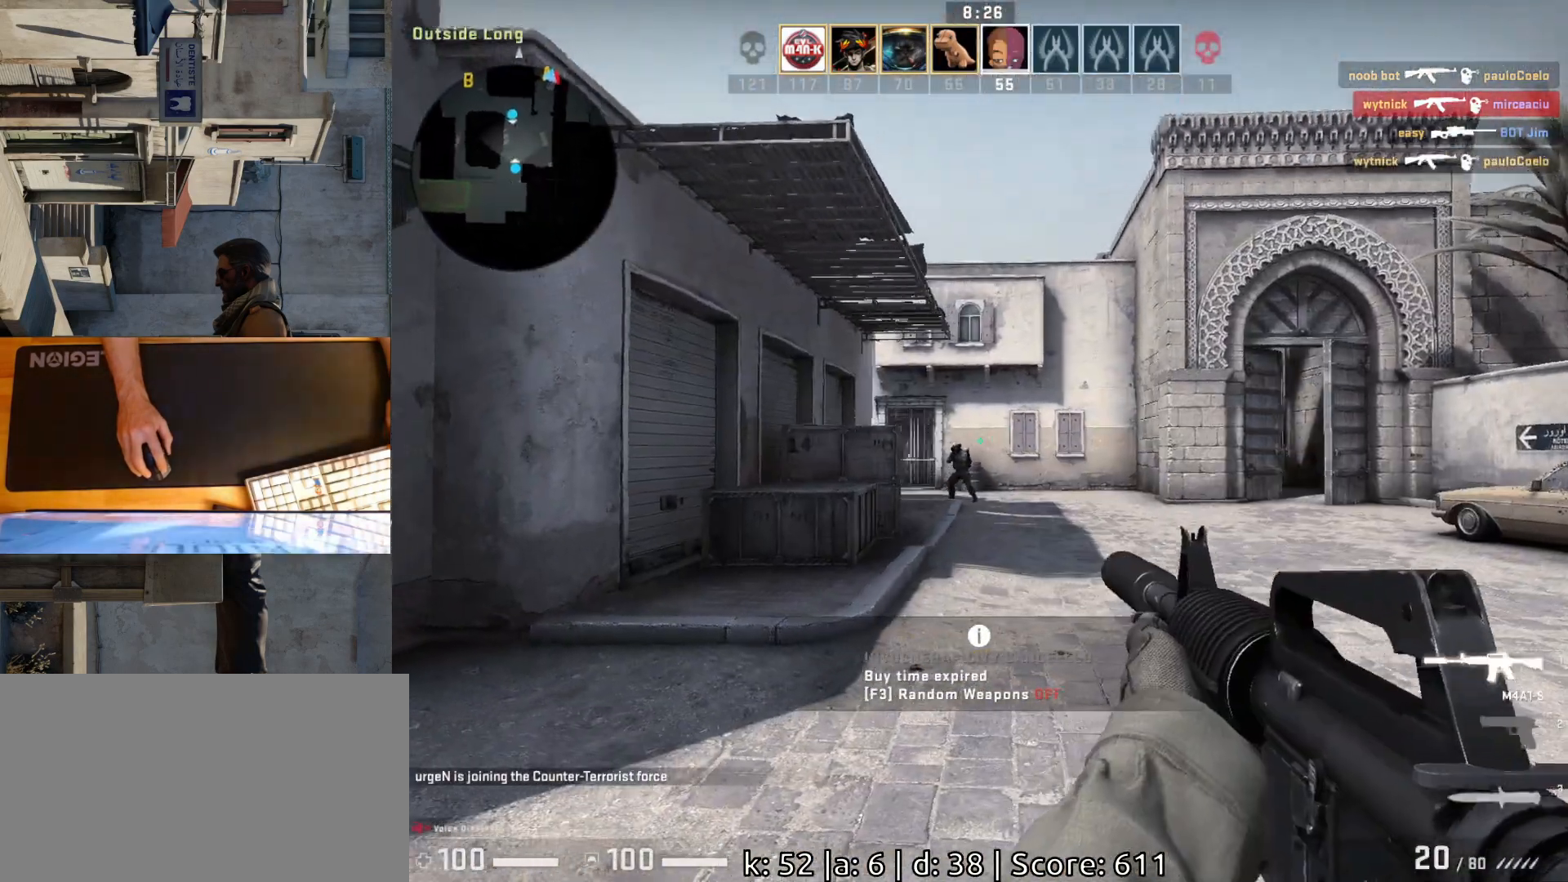
{"keys": ["a"], "mouse": ["left"], "events": [[100, "d", "down"], [150, "a", "up"], [217, "d", "up"], [250, "mouse_left", "down"], [450, "a", "down"]]}
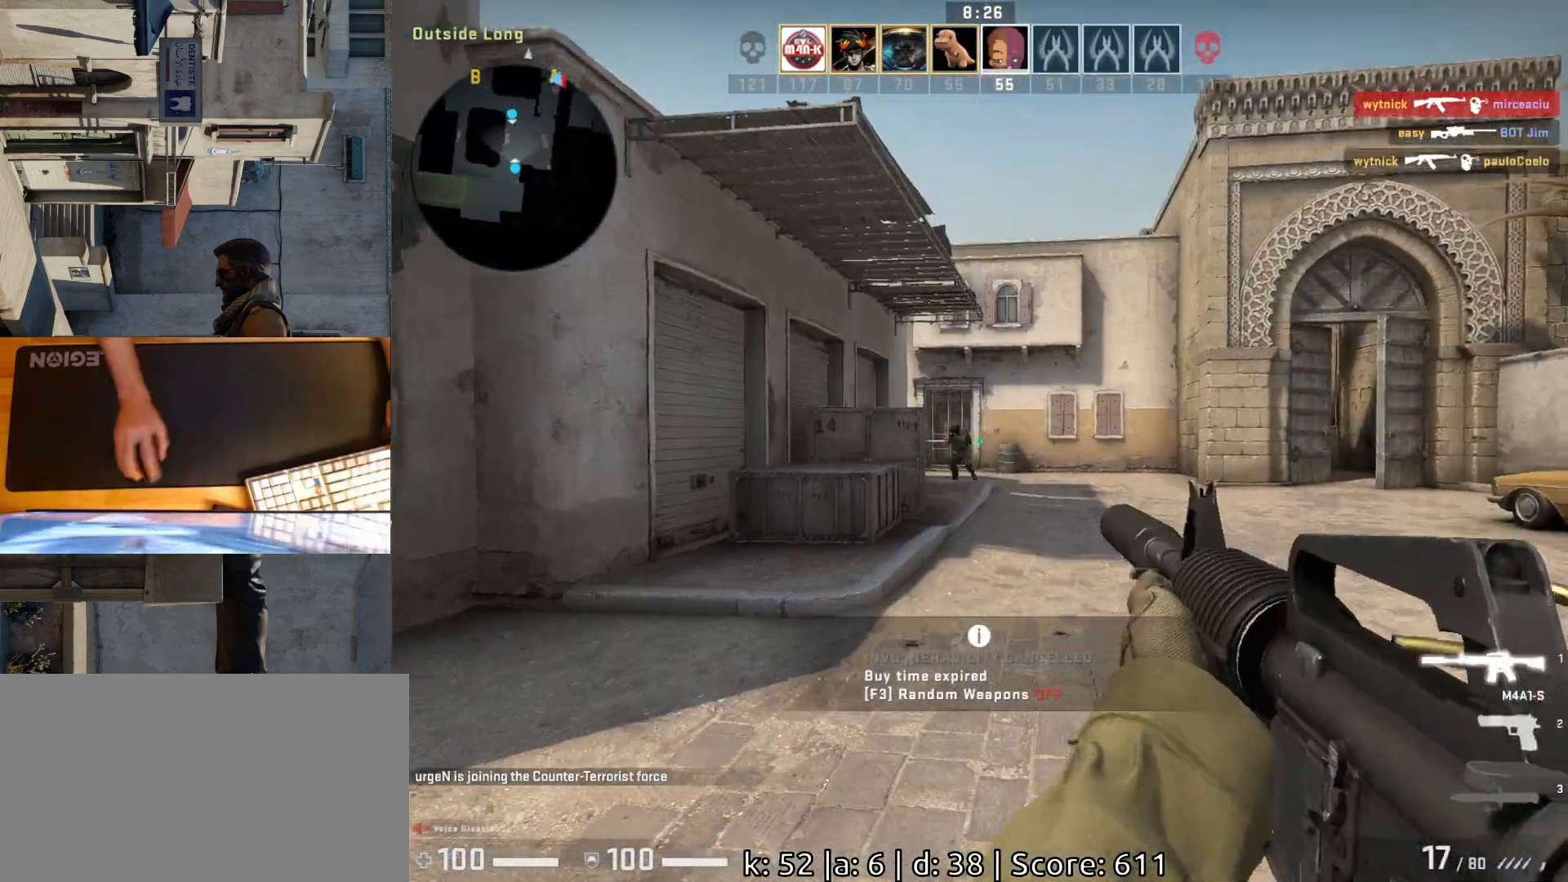
{"keys": ["a"], "mouse": [], "events": [[100, "a", "up"], [217, "d", "down"], [317, "mouse_left", "up"], [400, "d", "up"], [433, "a", "down"]]}
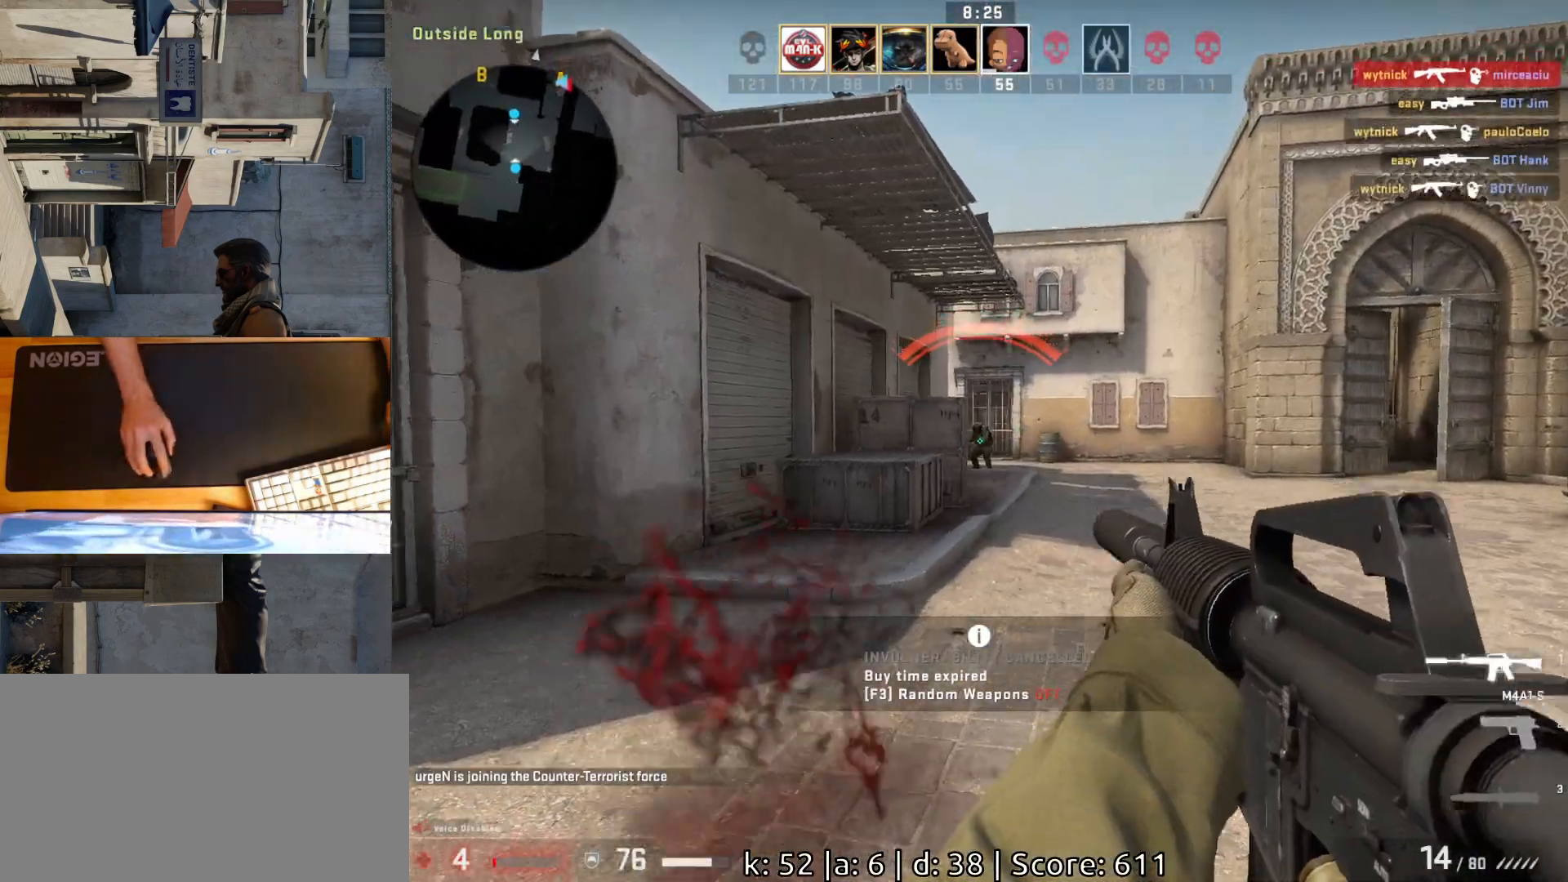
{"keys": [], "mouse": ["left"], "events": [[17, "mouse_left", "down"], [33, "d", "down"], [50, "a", "up"], [83, "d", "up"], [350, "mouse_left", "up"], [467, "mouse_left", "down"]]}
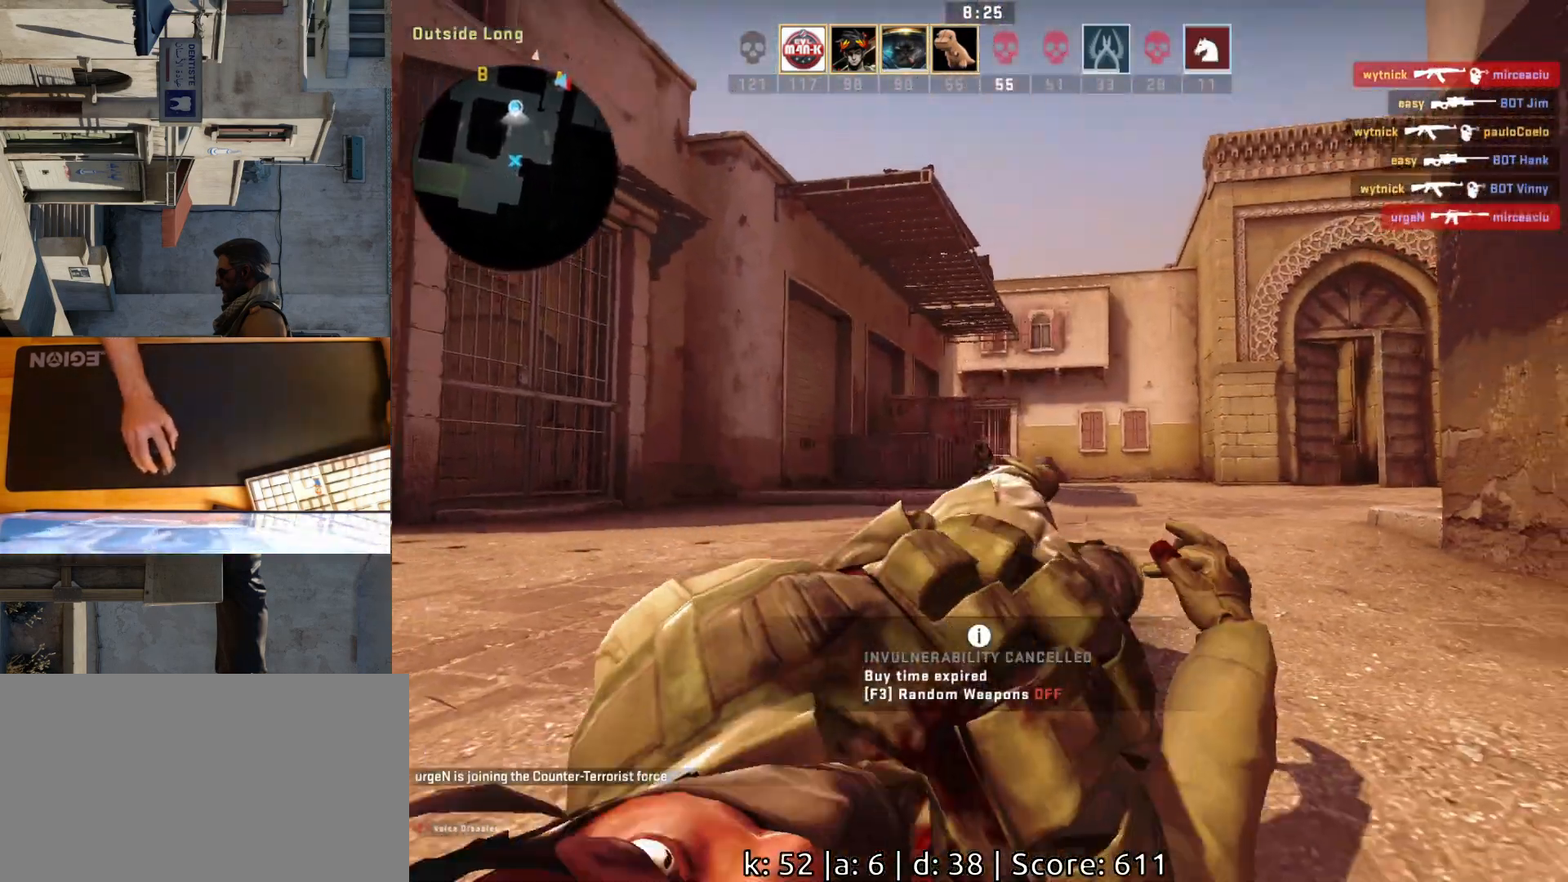
{"keys": [], "mouse": ["left"], "events": [[67, "mouse_left", "up"], [183, "mouse_left", "down"], [283, "mouse_left", "up"], [450, "mouse_left", "down"]]}
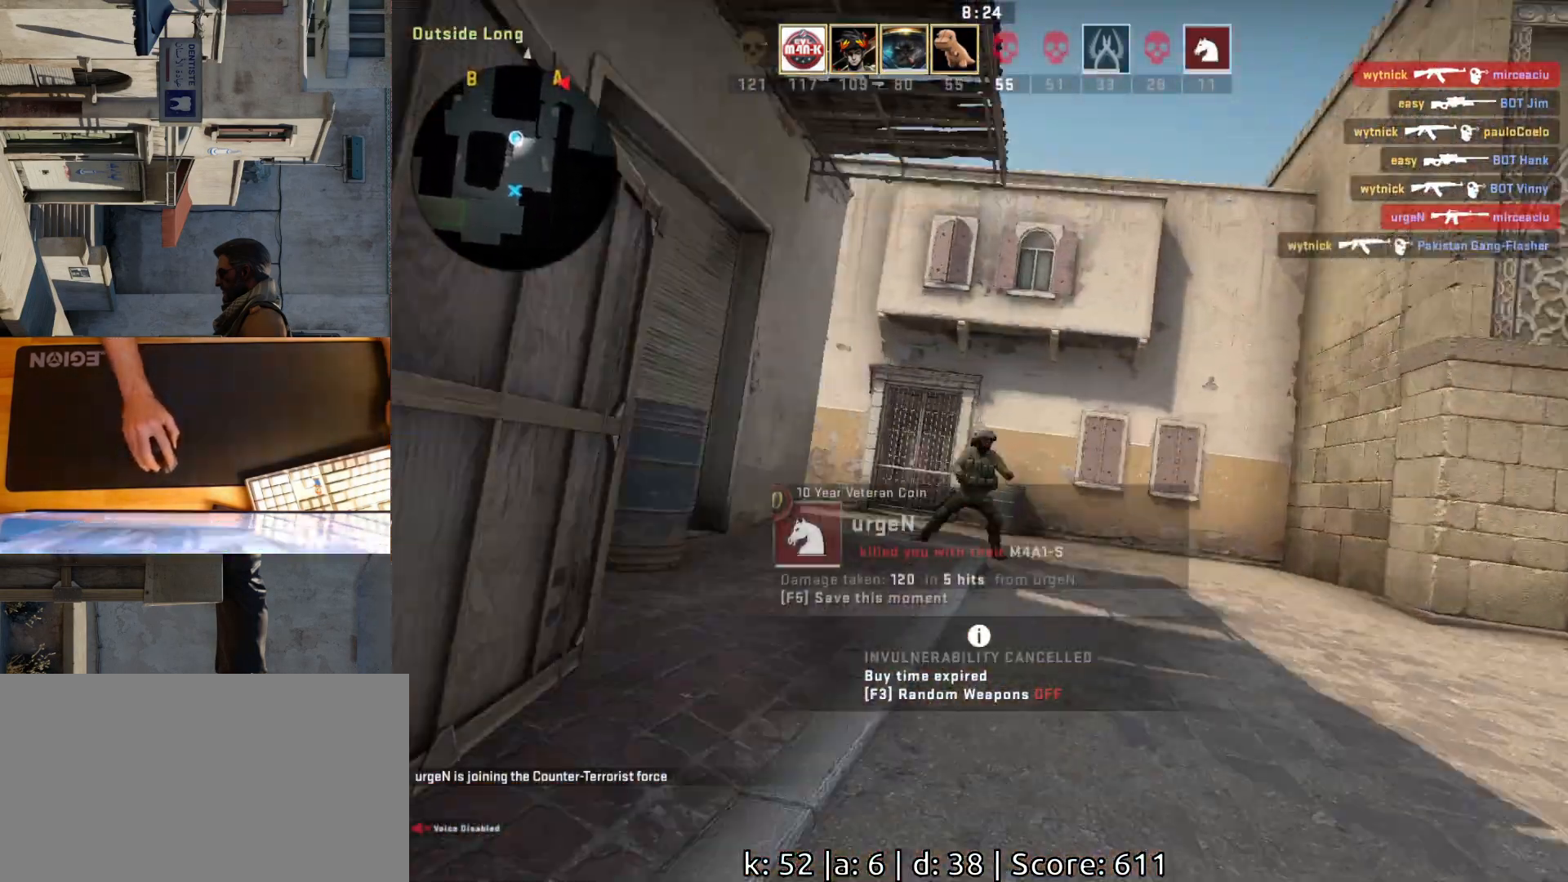
{"keys": [], "mouse": [], "events": [[83, "mouse_left", "up"], [367, "mouse_left", "down"], [500, "mouse_left", "up"]]}
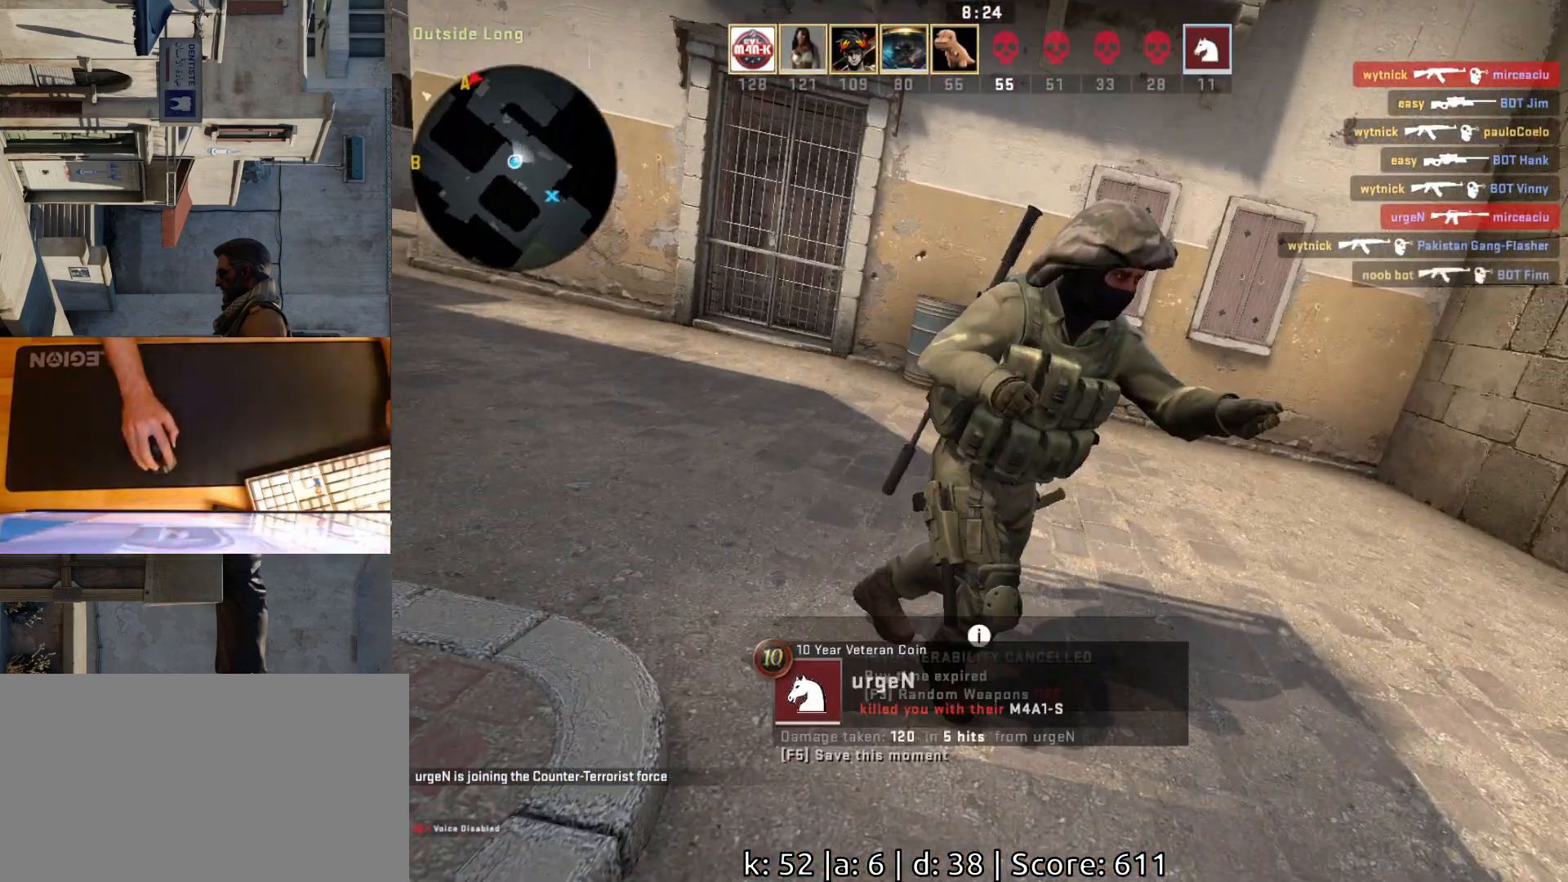
{"keys": [], "mouse": [], "events": [[283, "mouse_left", "down"], [417, "mouse_left", "up"]]}
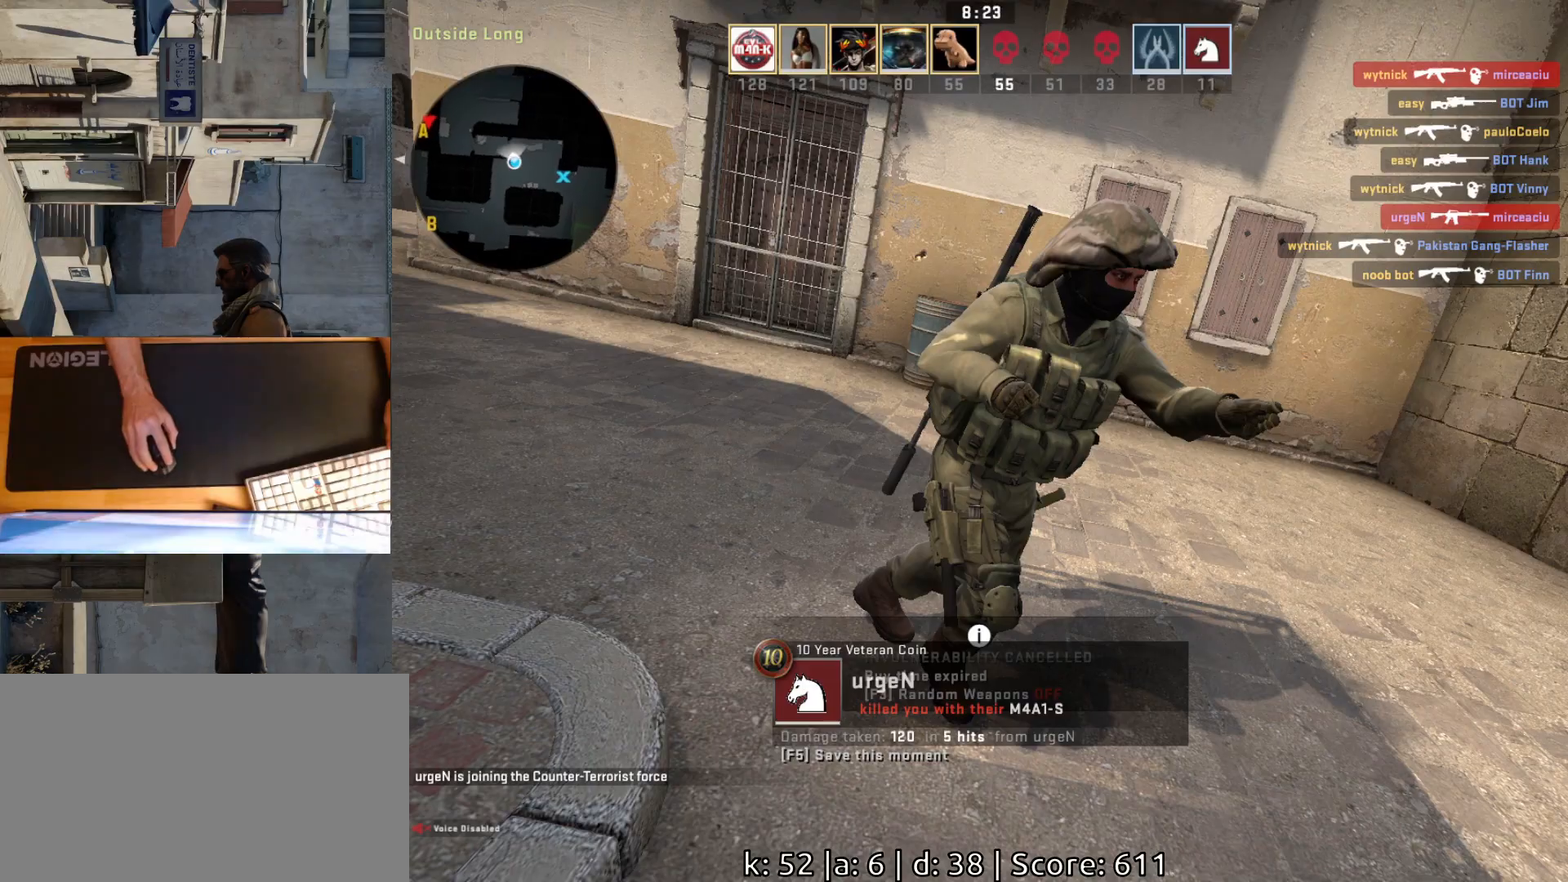
{"keys": [], "mouse": [], "events": []}
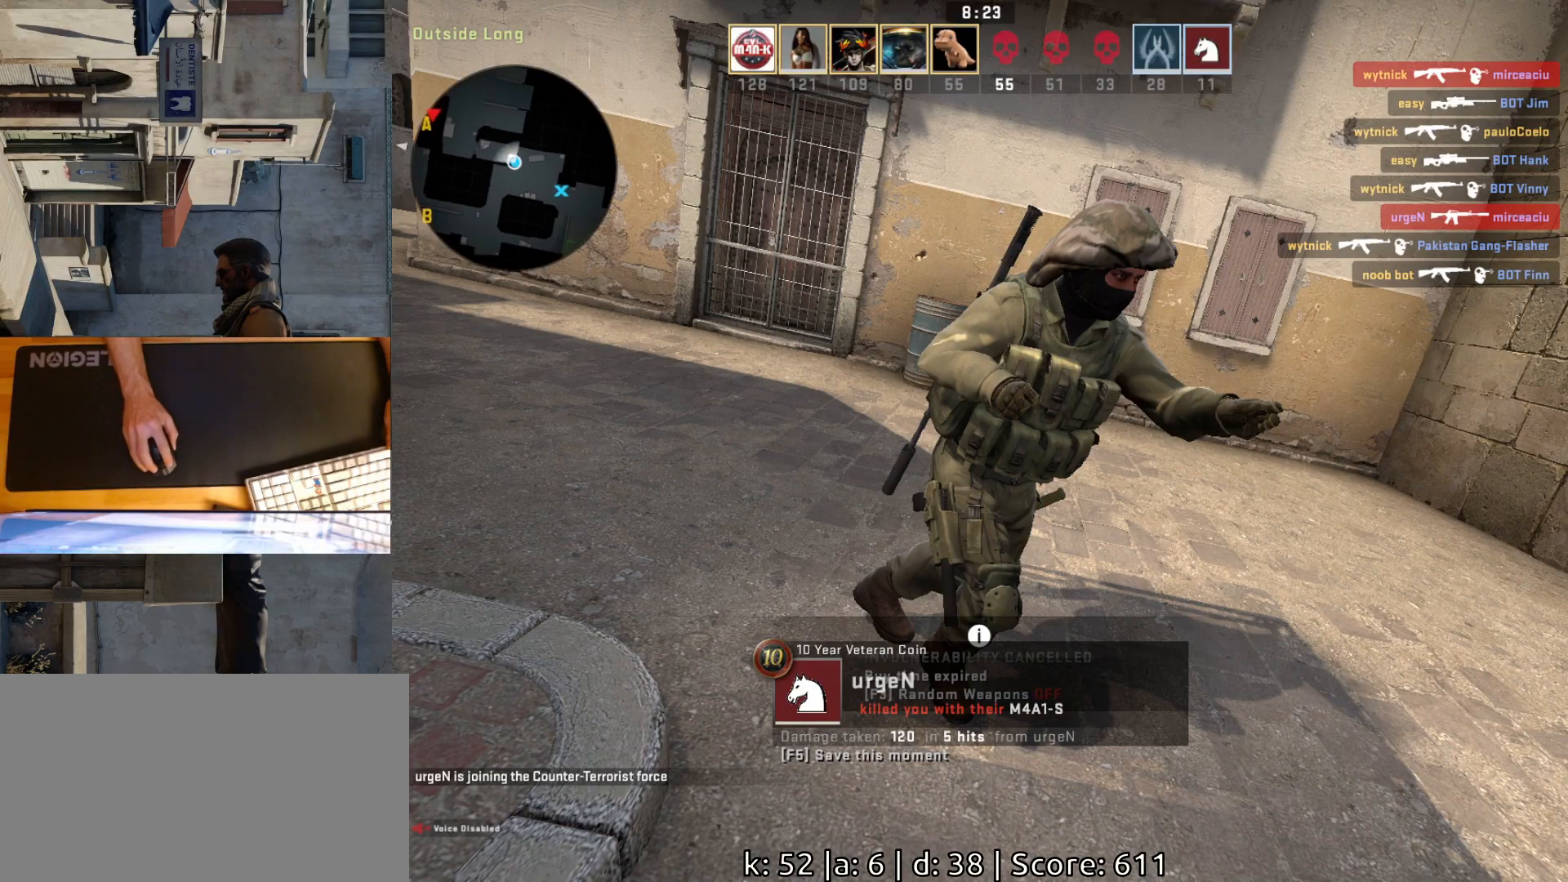
{"keys": [], "mouse": [], "events": []}
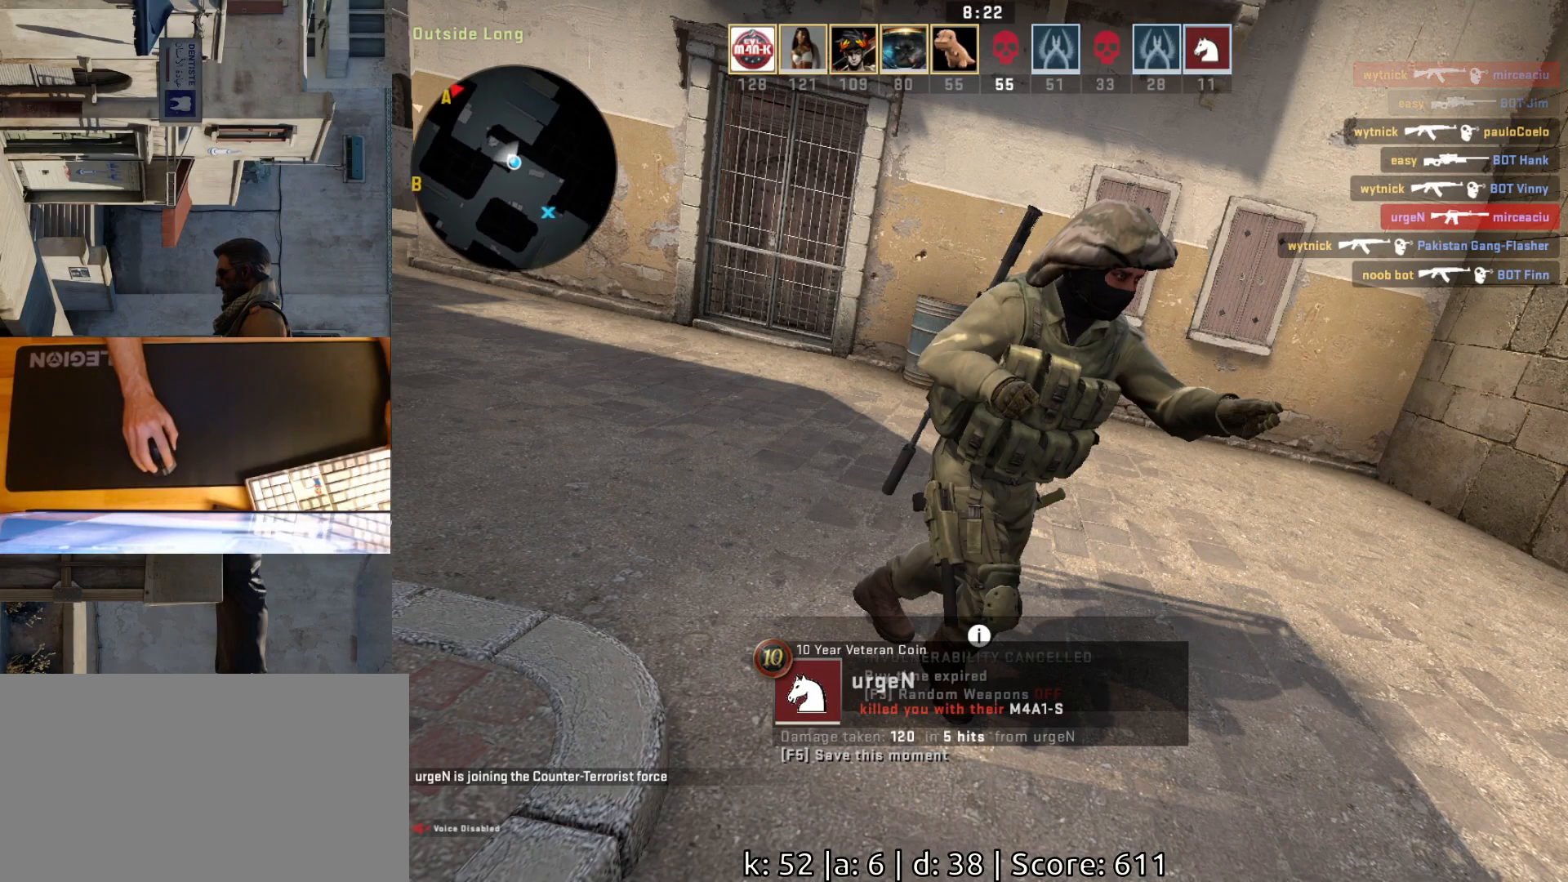
{"keys": [], "mouse": [], "events": []}
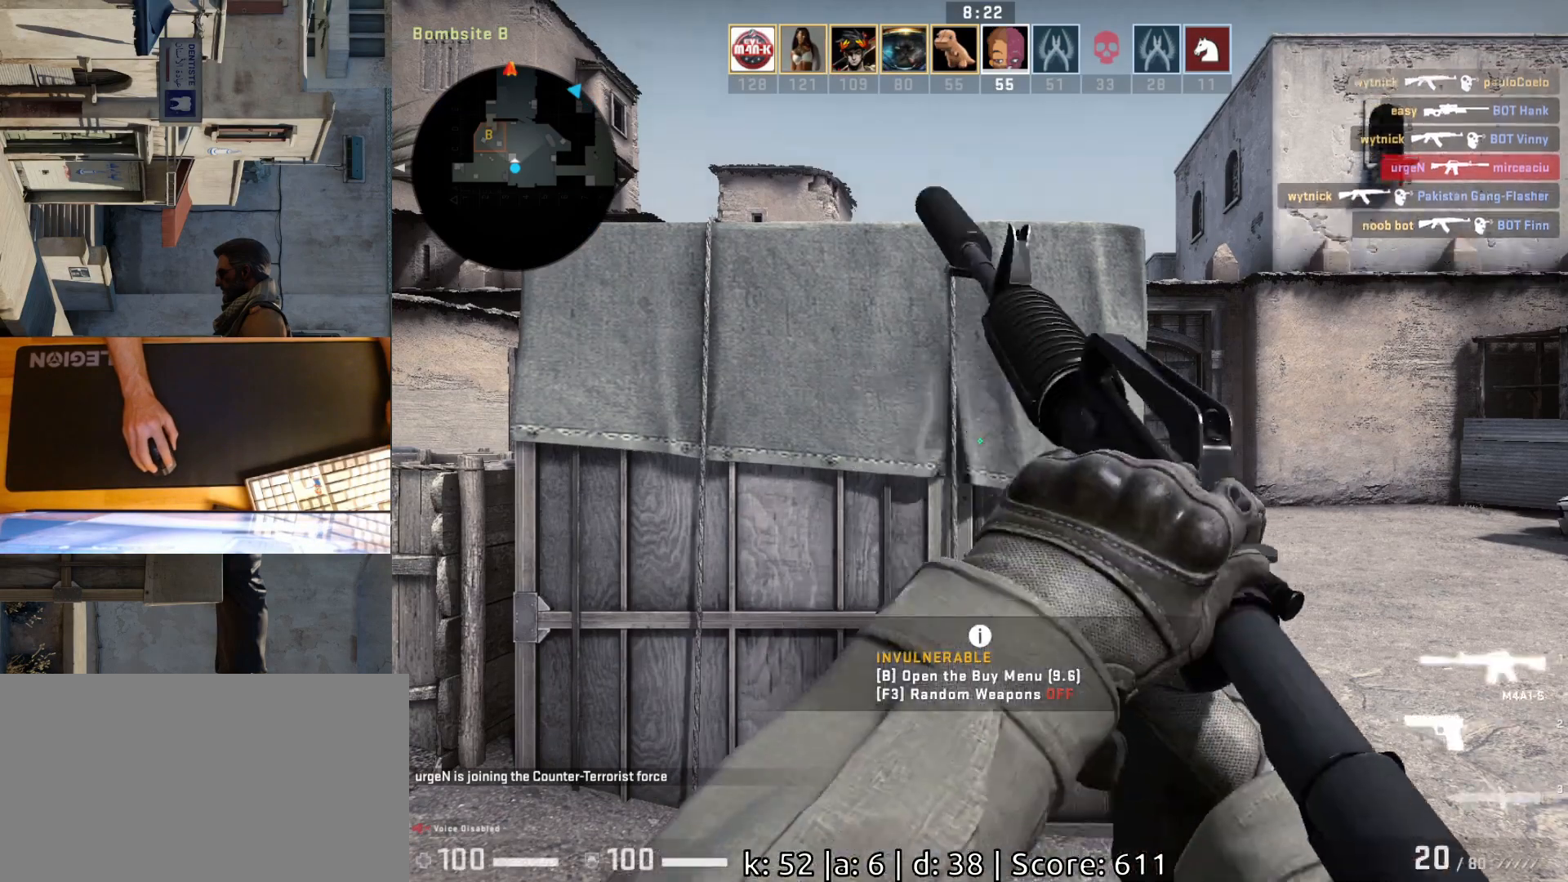
{"keys": [], "mouse": [], "events": []}
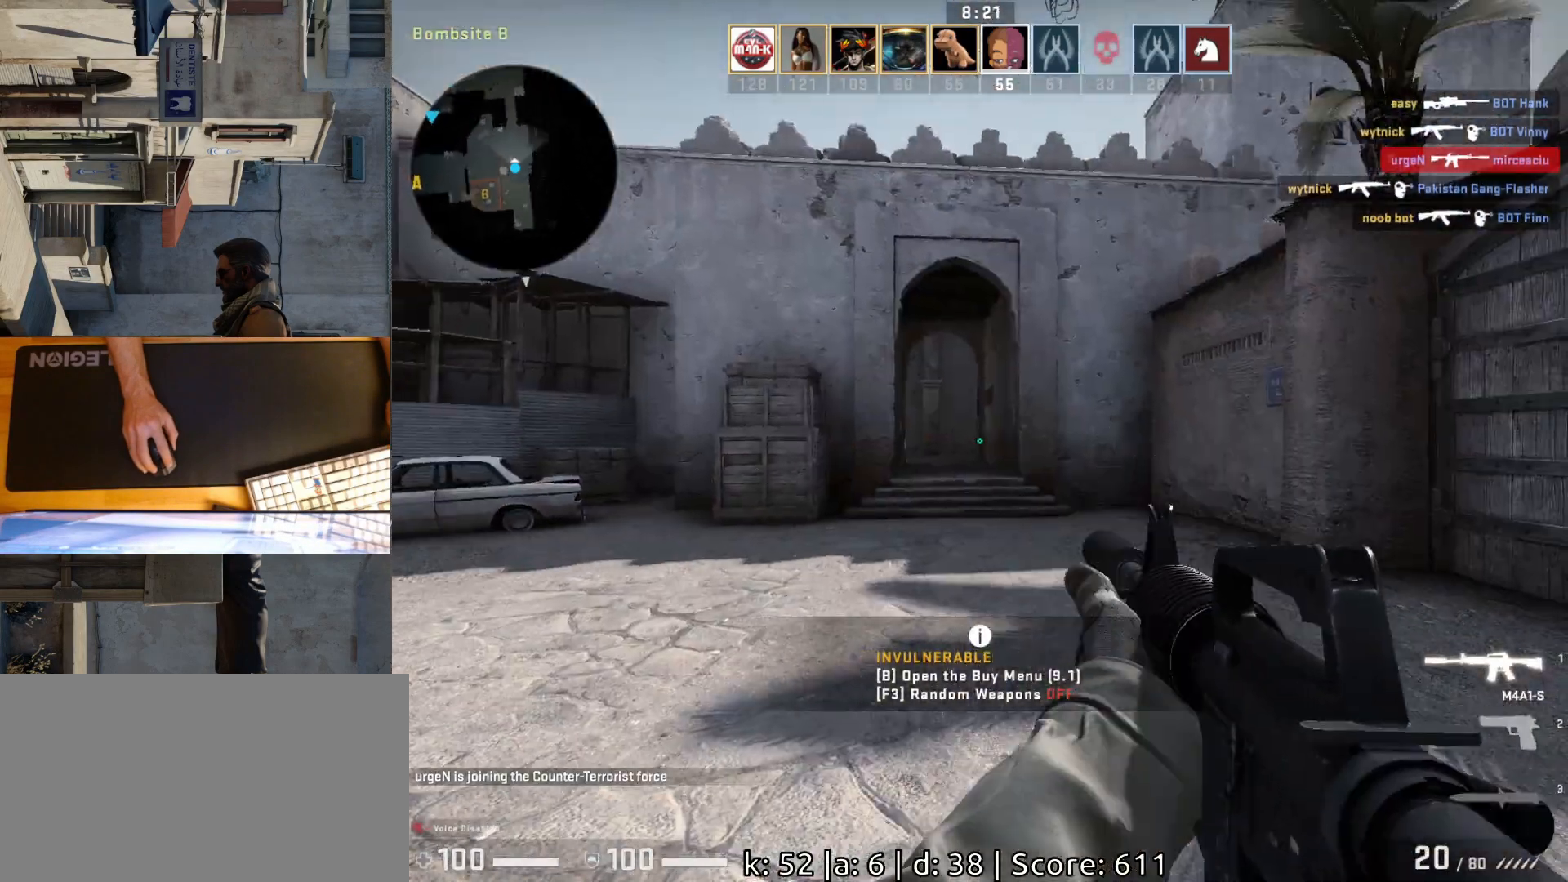
{"keys": ["w"], "mouse": [], "events": [[467, "w", "down"]]}
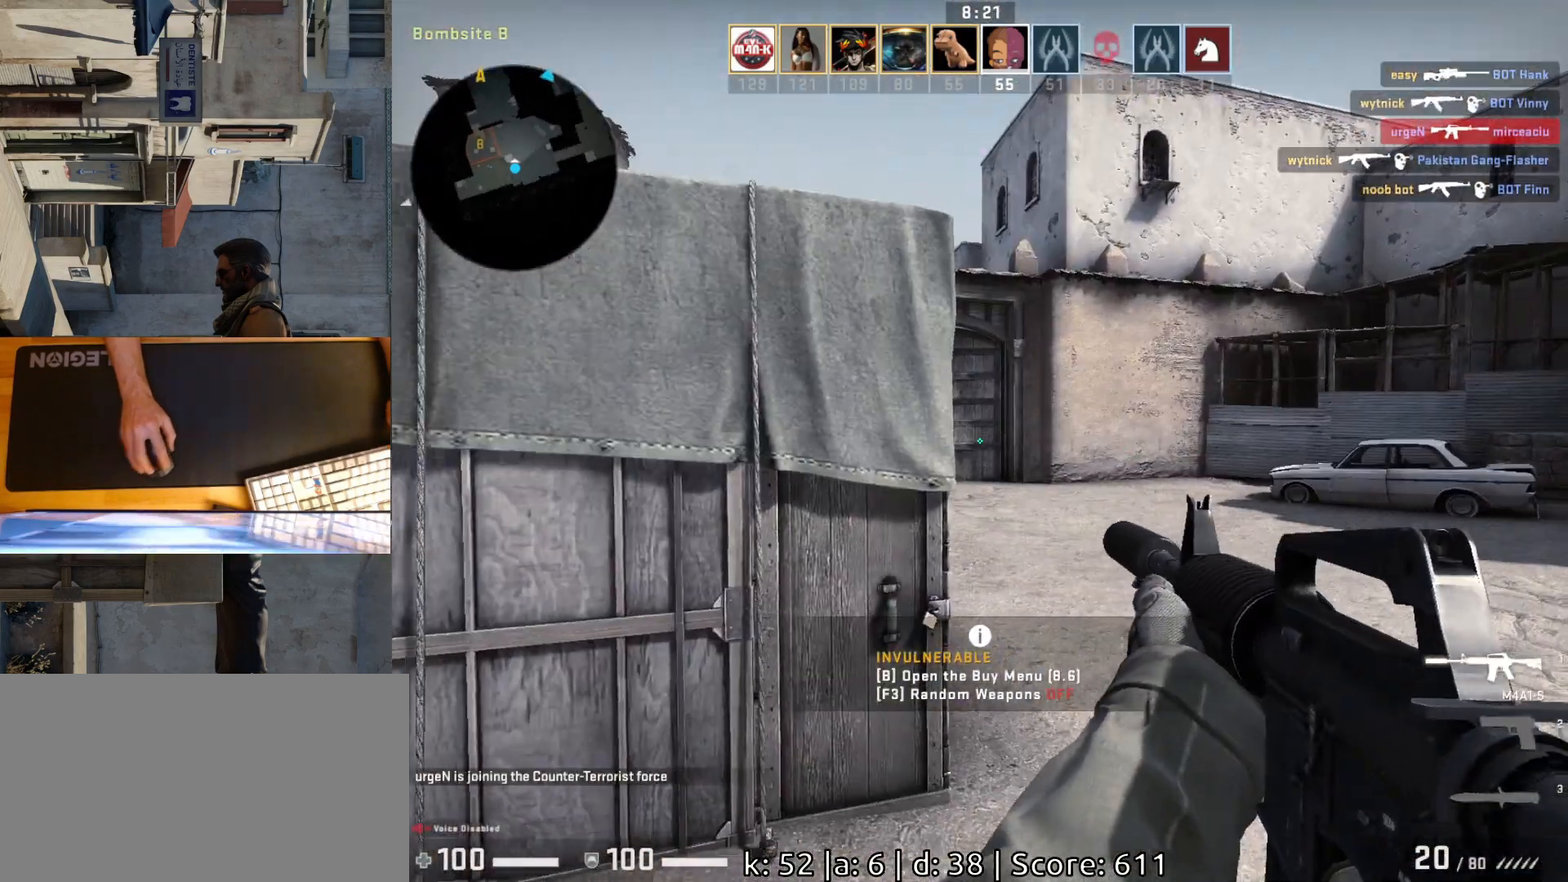
{"keys": ["d"], "mouse": [], "events": [[117, "d", "down"], [167, "w", "up"], [317, "a", "down"], [333, "d", "up"], [450, "d", "down"], [500, "a", "up"]]}
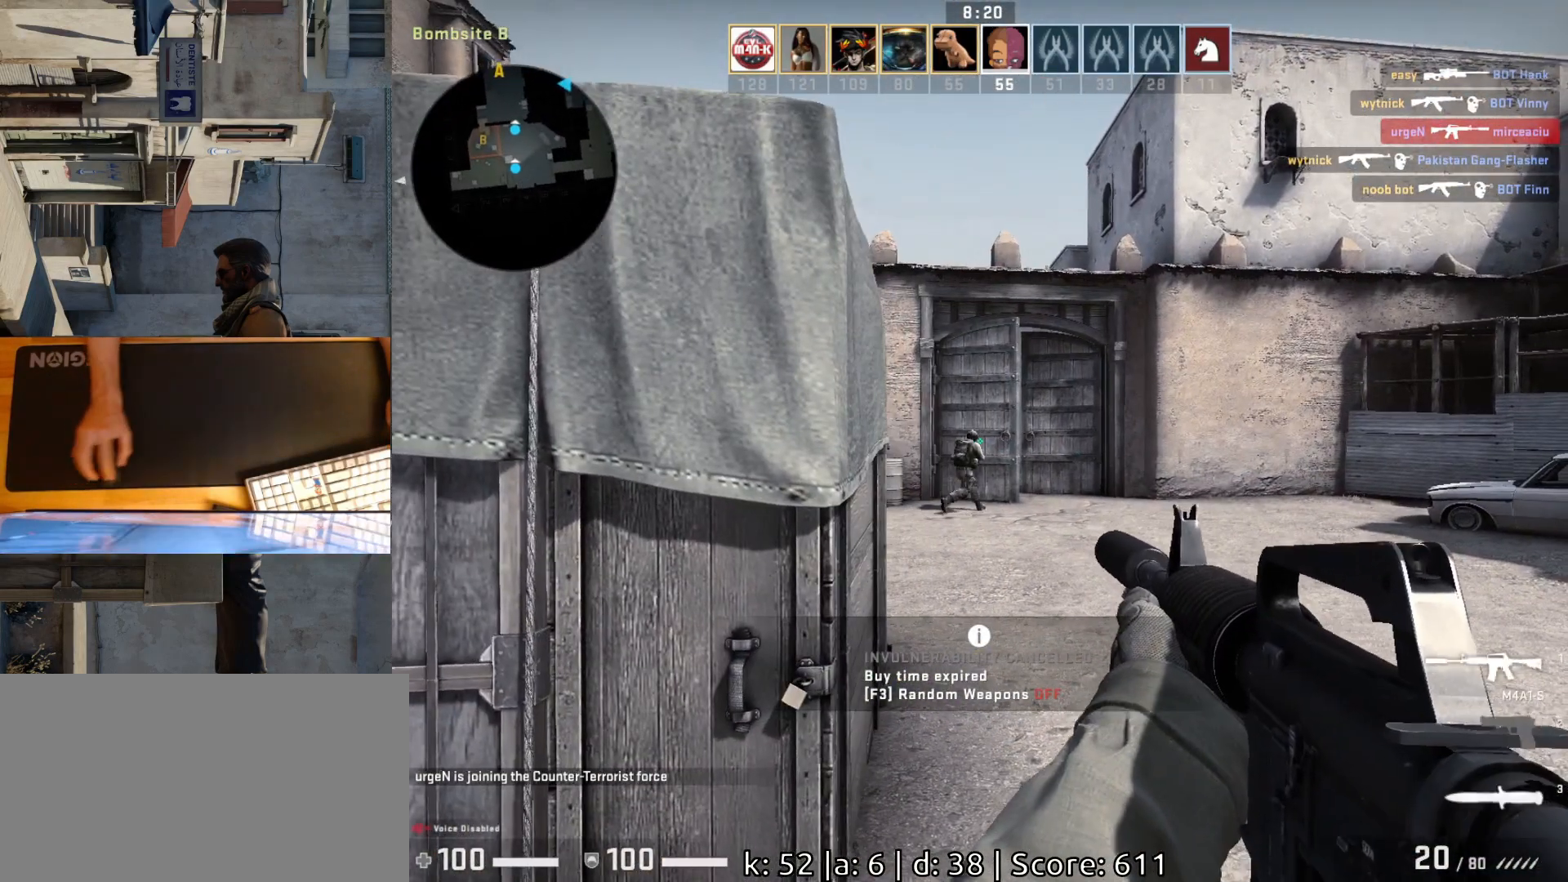
{"keys": [], "mouse": ["left"], "events": [[117, "d", "up"], [117, "mouse_left", "down"]]}
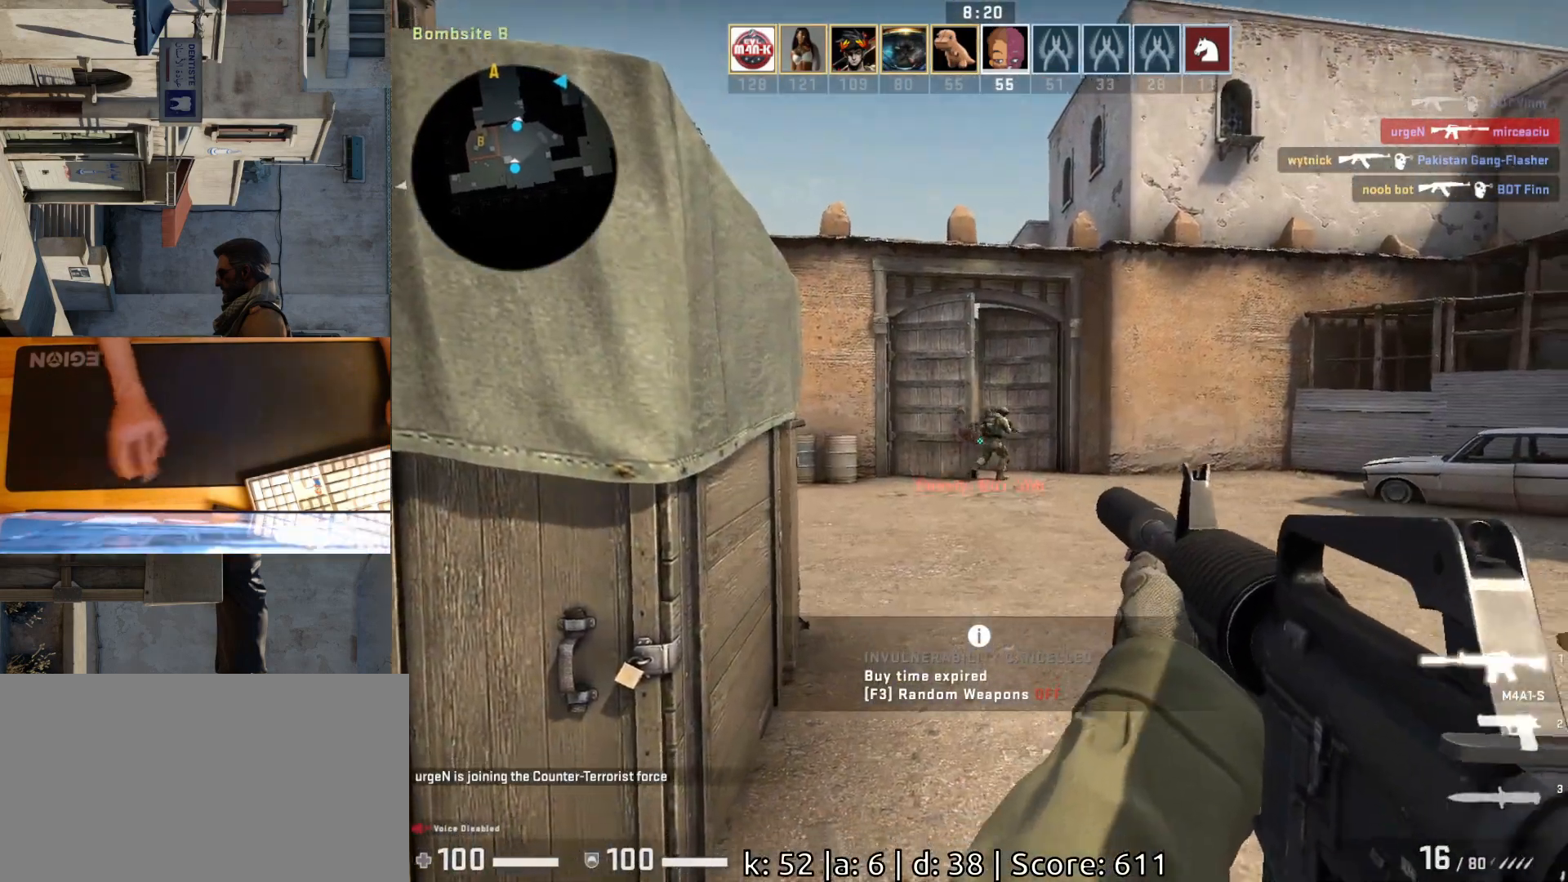
{"keys": [], "mouse": ["left"], "events": [[183, "mouse_left", "up"], [400, "mouse_left", "down"]]}
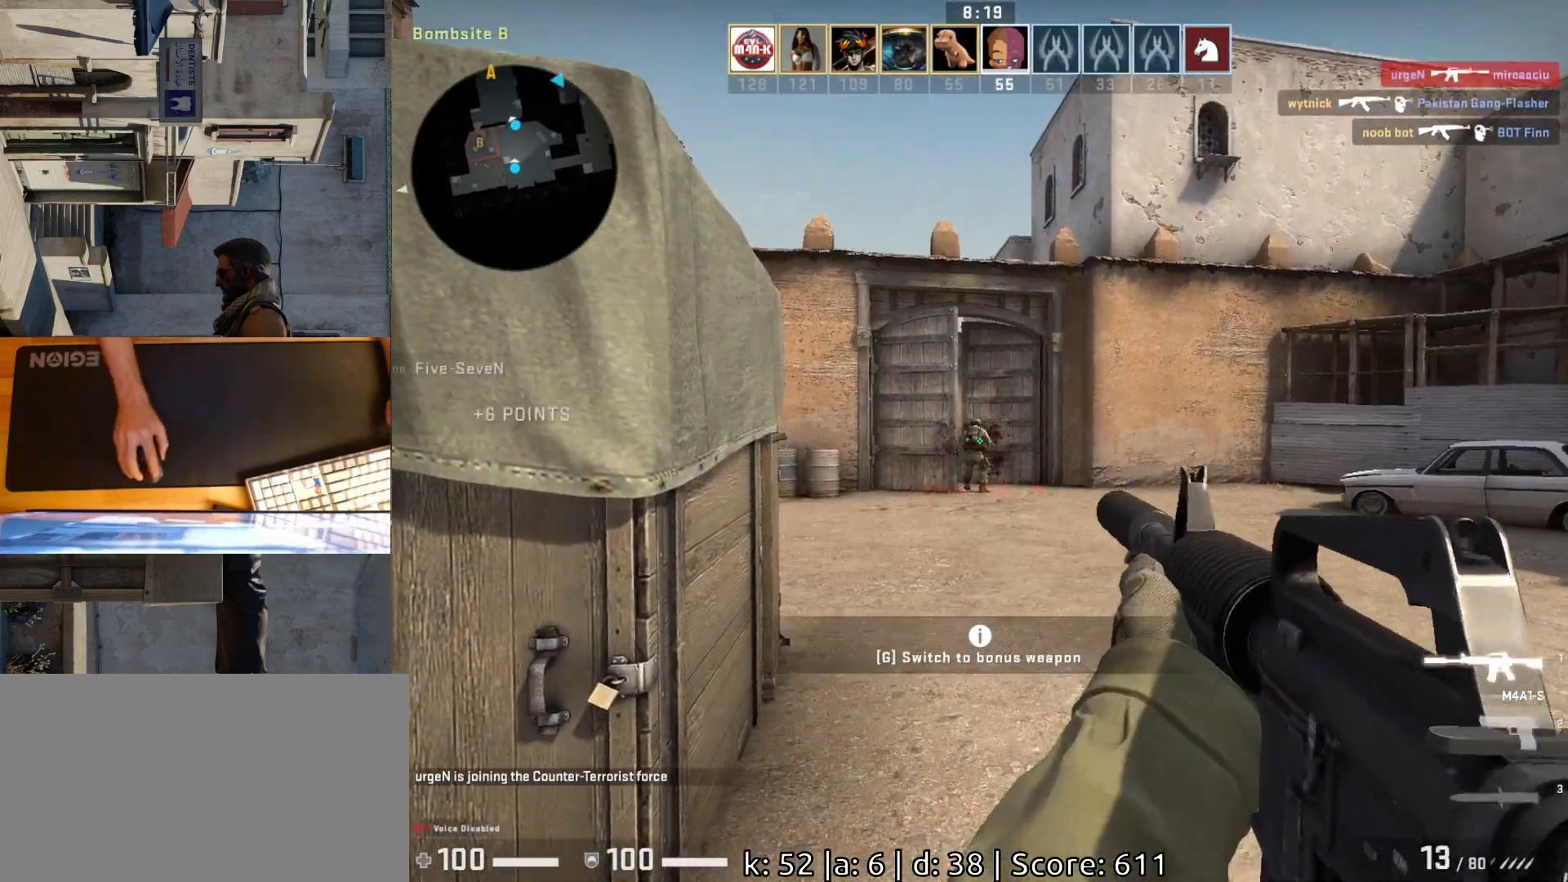
{"keys": ["d"], "mouse": [], "events": [[283, "mouse_left", "up"], [367, "d", "down"]]}
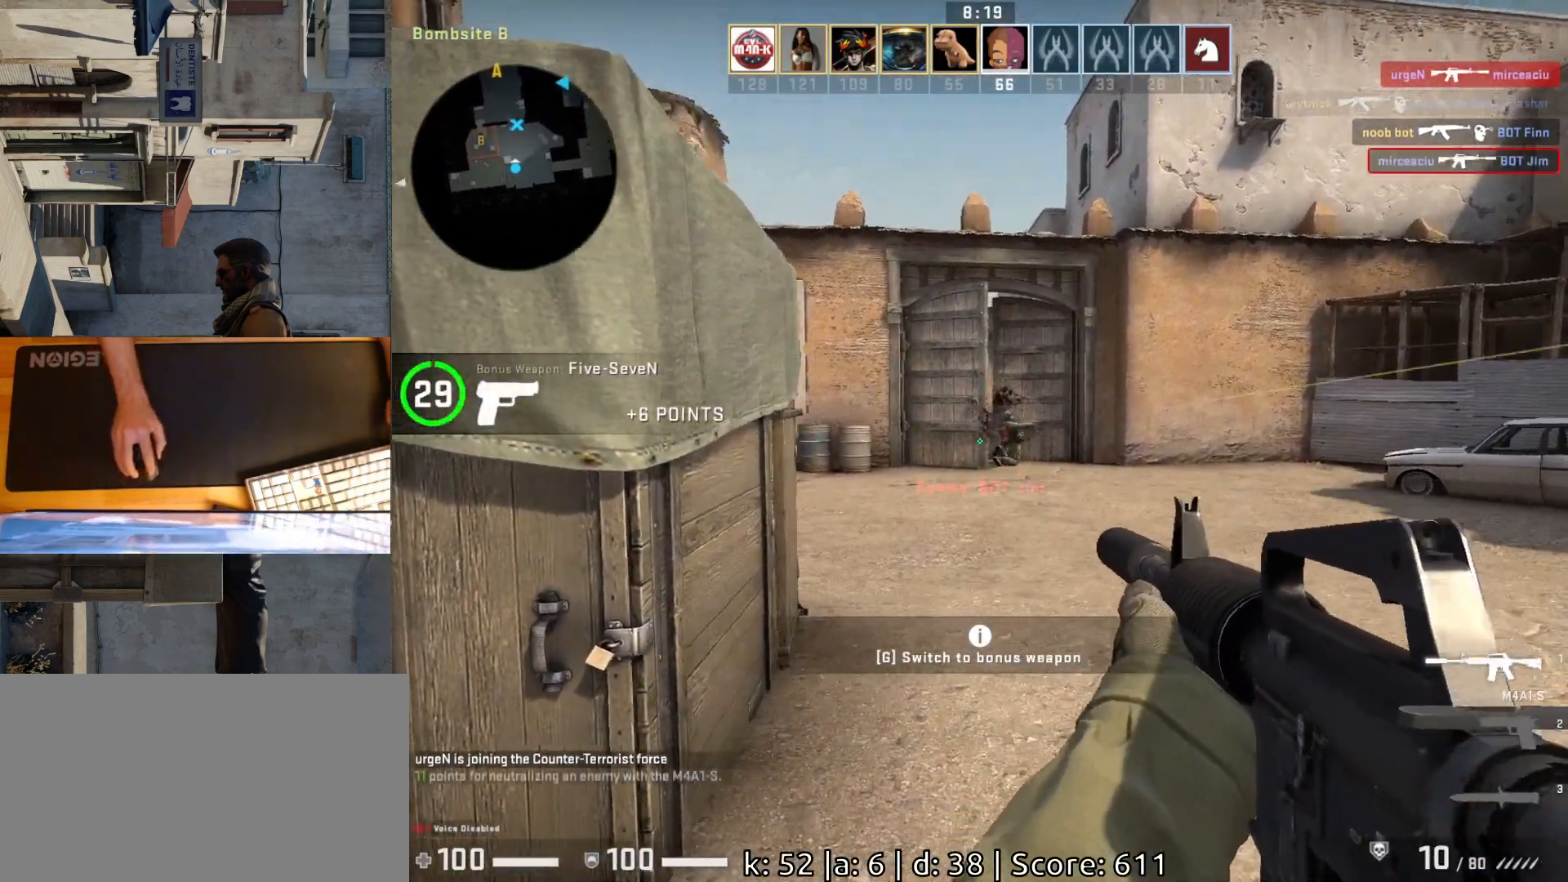
{"keys": ["a"], "mouse": [], "events": [[33, "w", "down"], [333, "w", "up"], [417, "a", "down"], [417, "d", "up"]]}
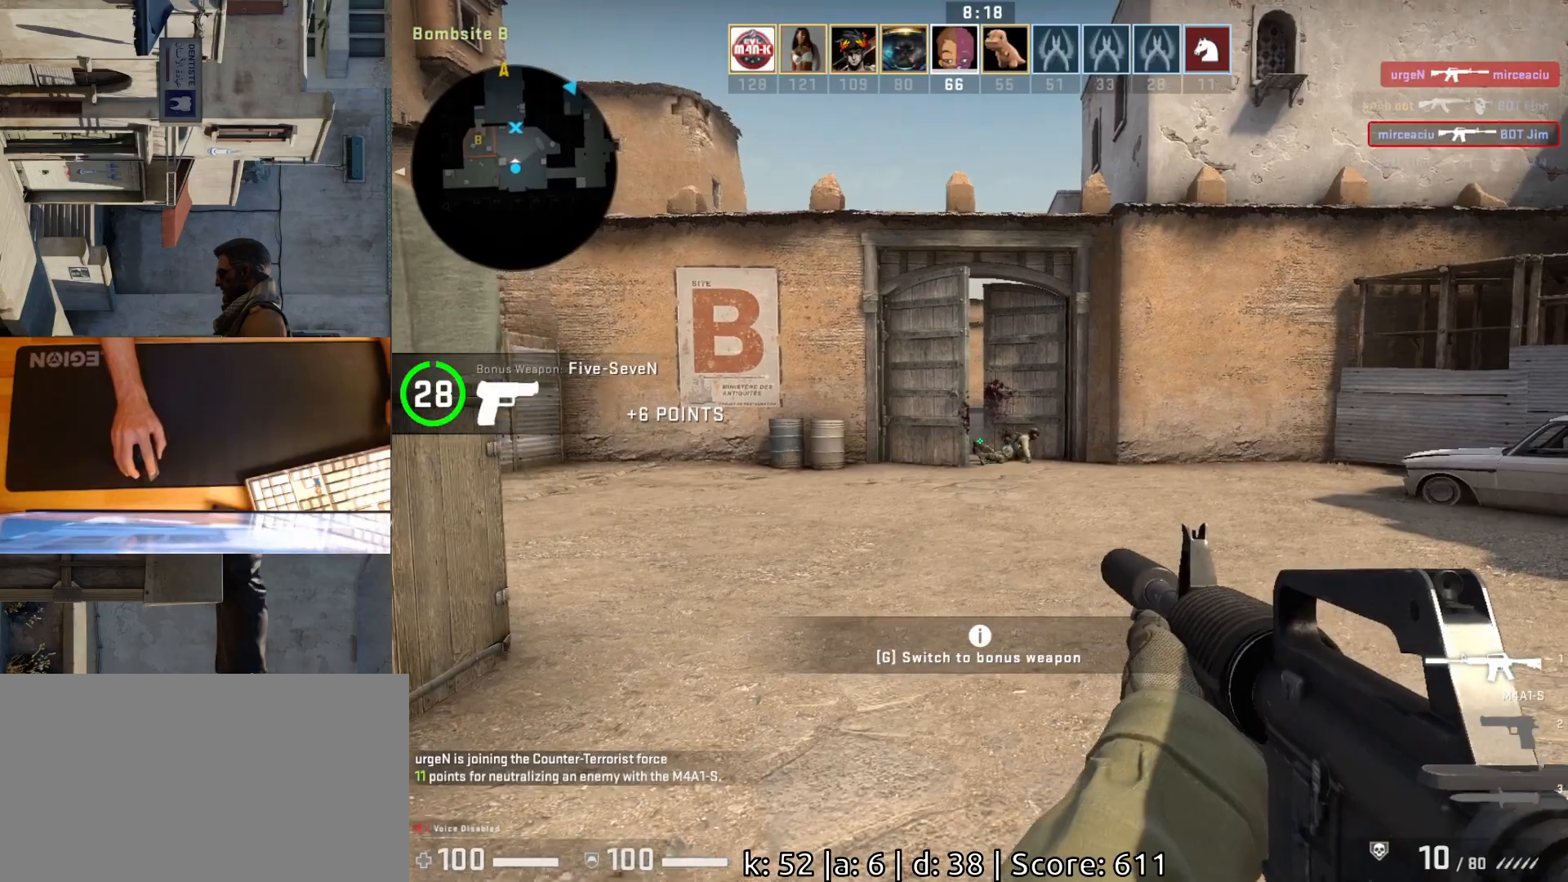
{"keys": ["d", "w"], "mouse": [], "events": [[17, "d", "down"], [67, "a", "up"], [250, "a", "down"], [250, "d", "up"], [350, "d", "down"], [383, "a", "up"], [500, "w", "down"]]}
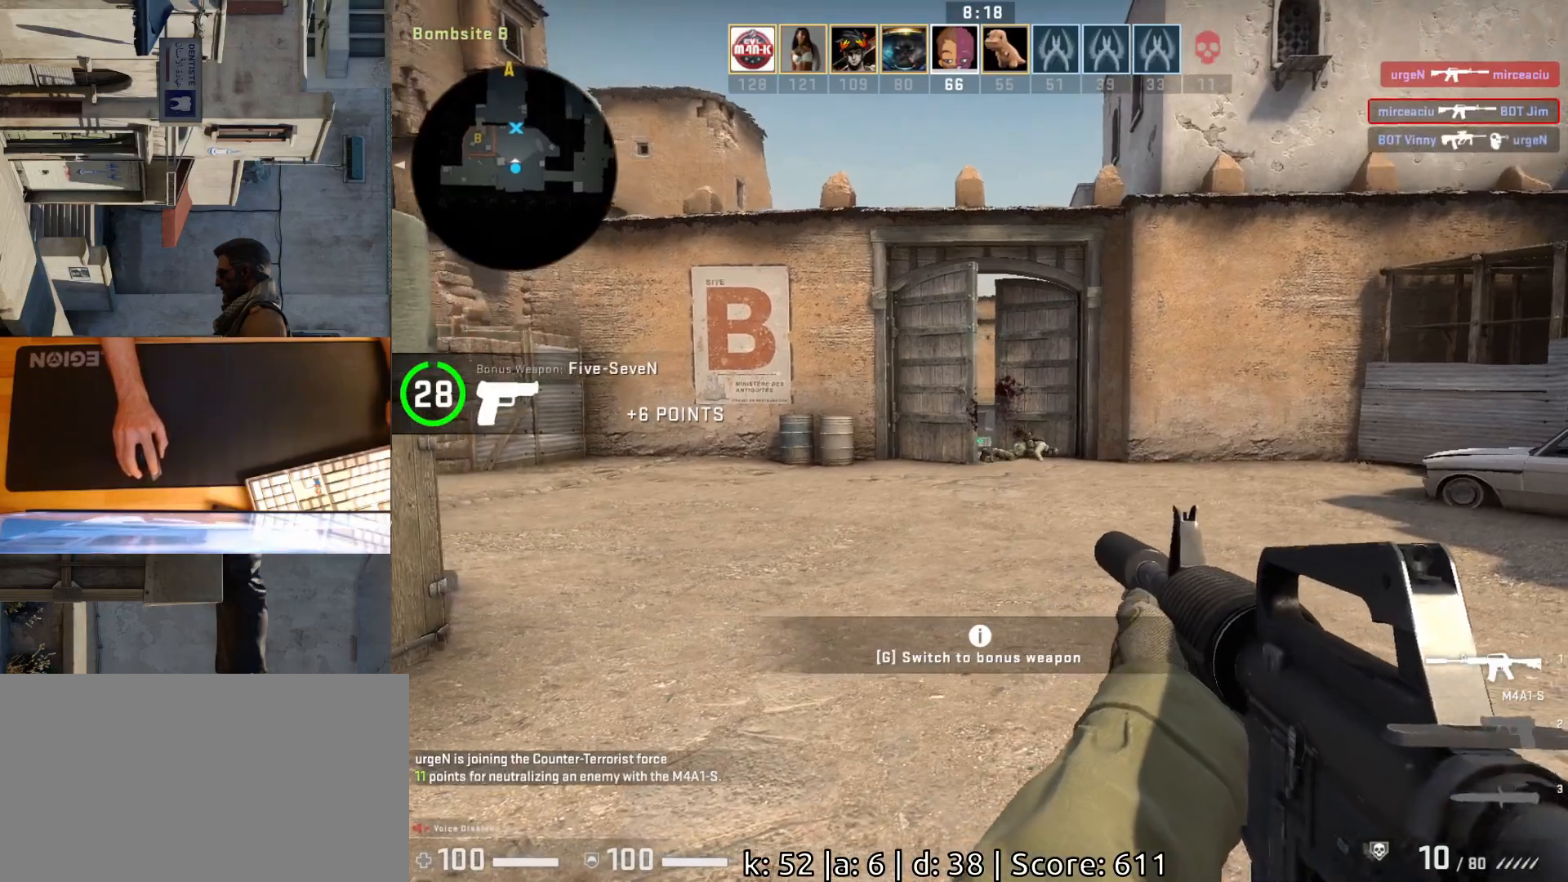
{"keys": ["d", "w"], "mouse": [], "events": []}
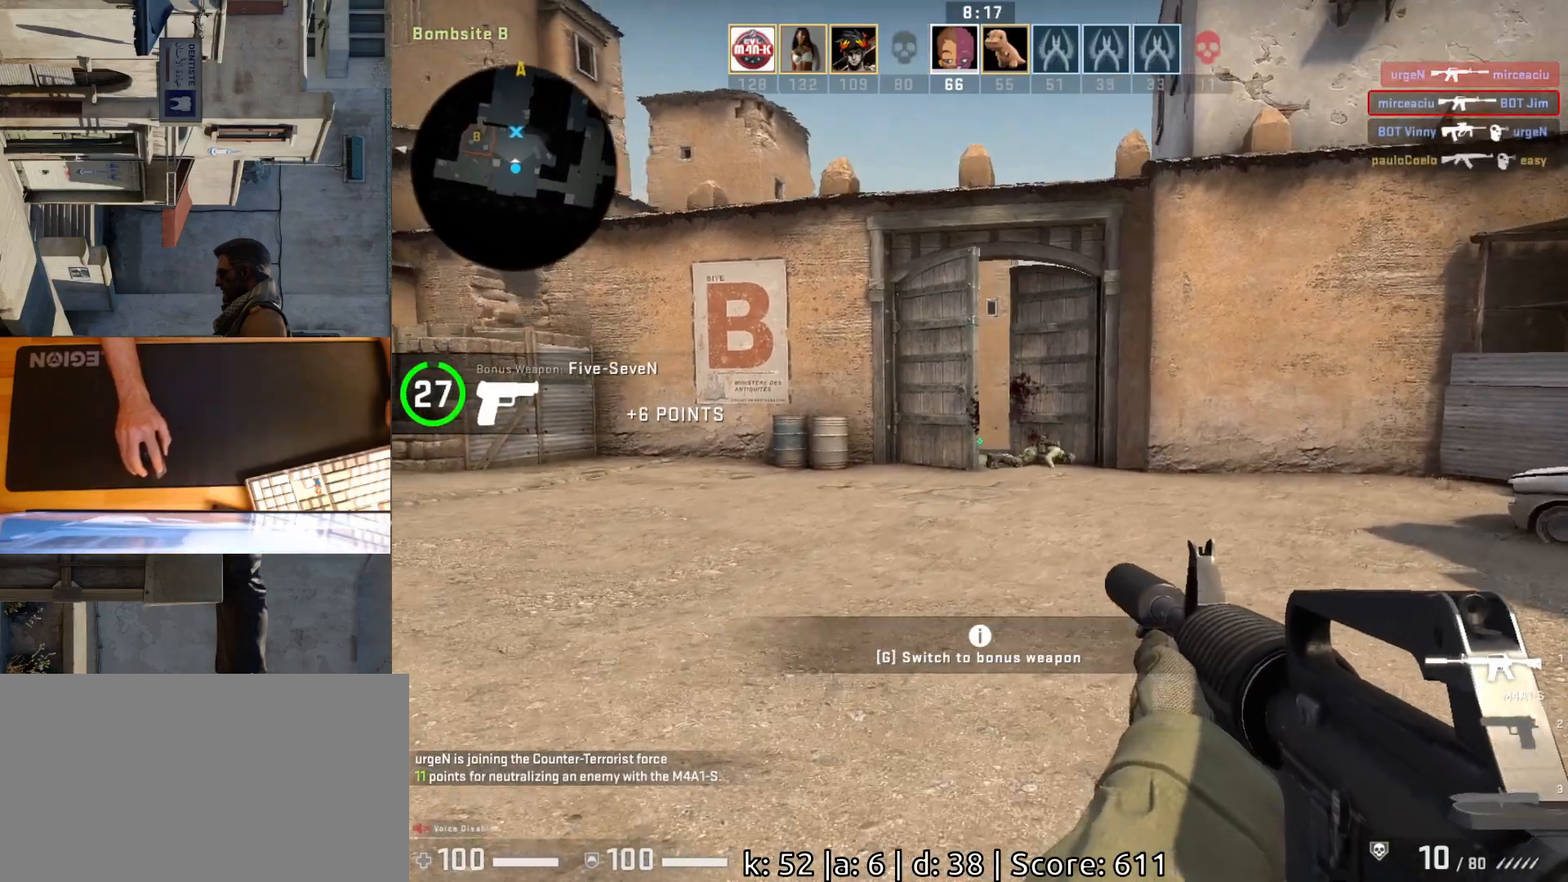
{"keys": ["d"], "mouse": [], "events": [[17, "w", "up"], [267, "a", "down"], [300, "d", "up"], [400, "d", "down"], [417, "a", "up"]]}
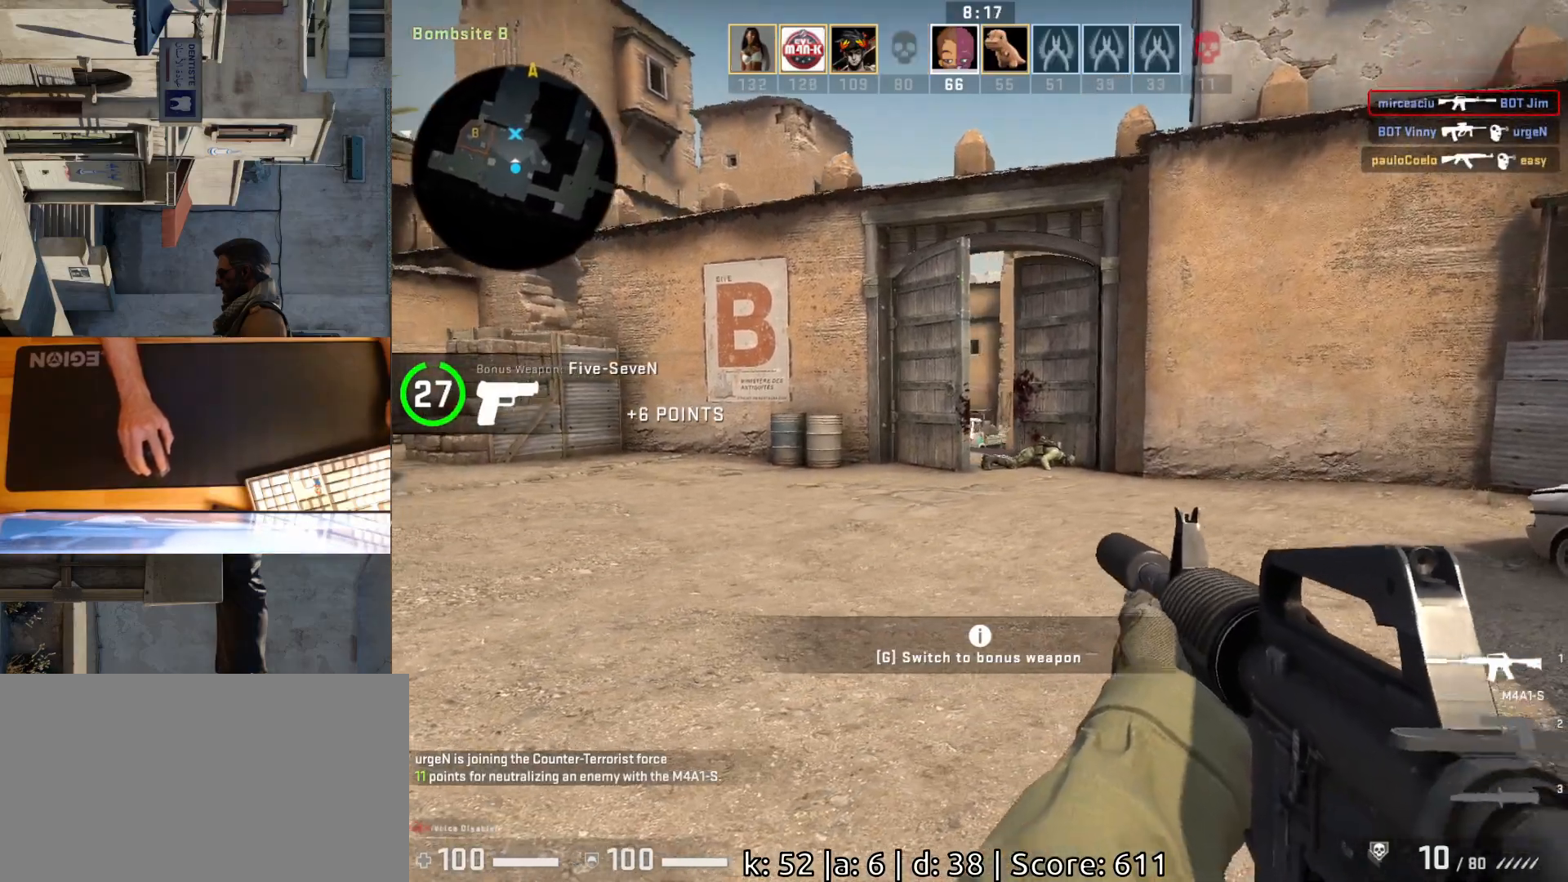
{"keys": ["d", "w"], "mouse": [], "events": [[83, "w", "down"]]}
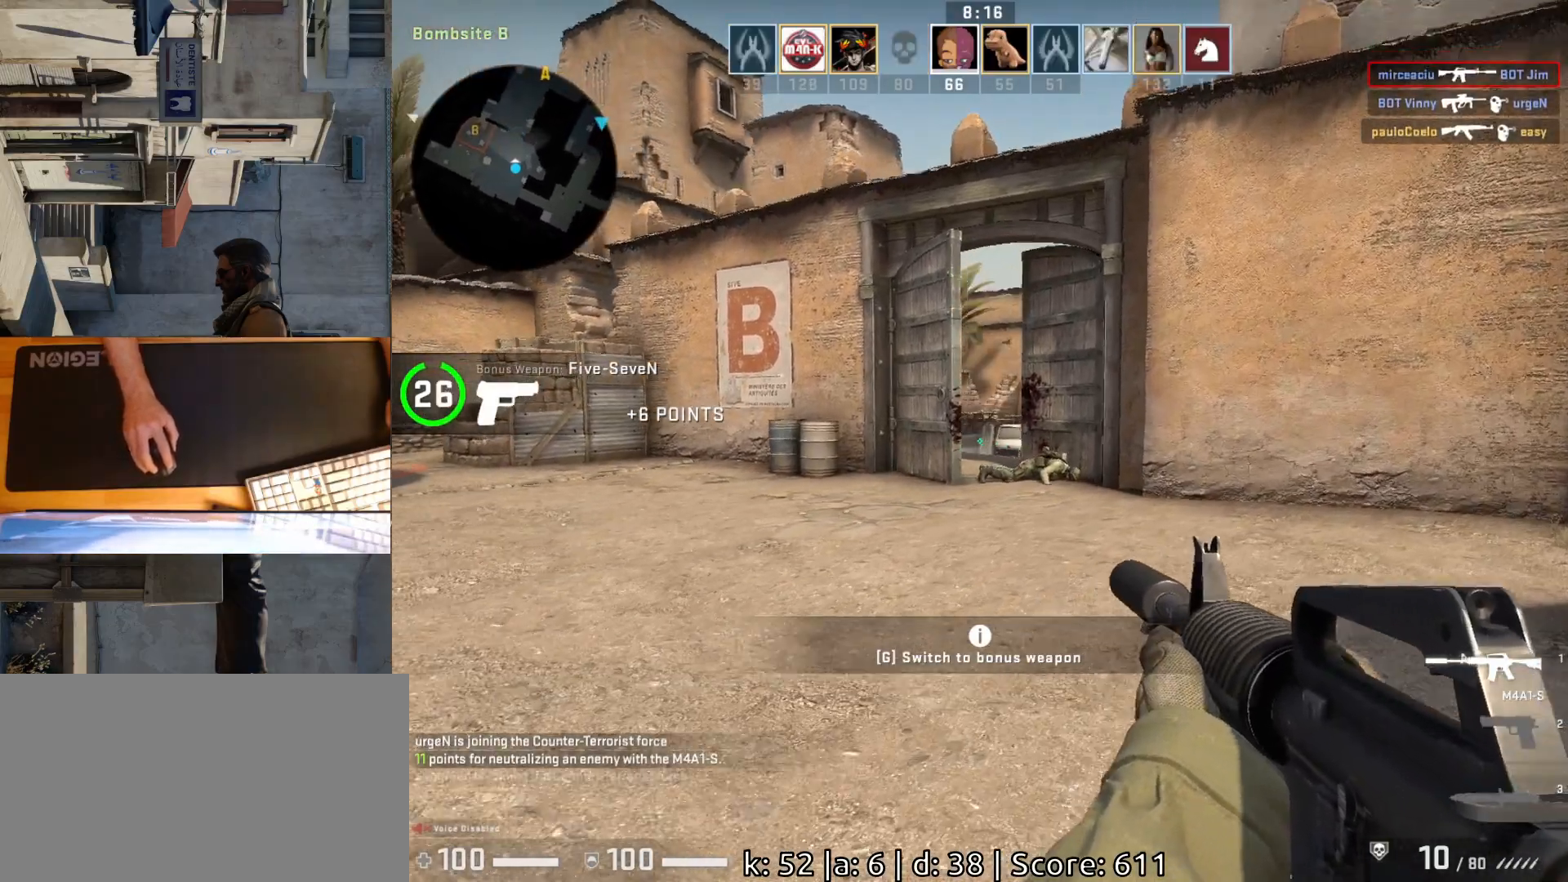
{"keys": ["a", "w"], "mouse": [], "events": [[467, "d", "up"], [483, "a", "down"]]}
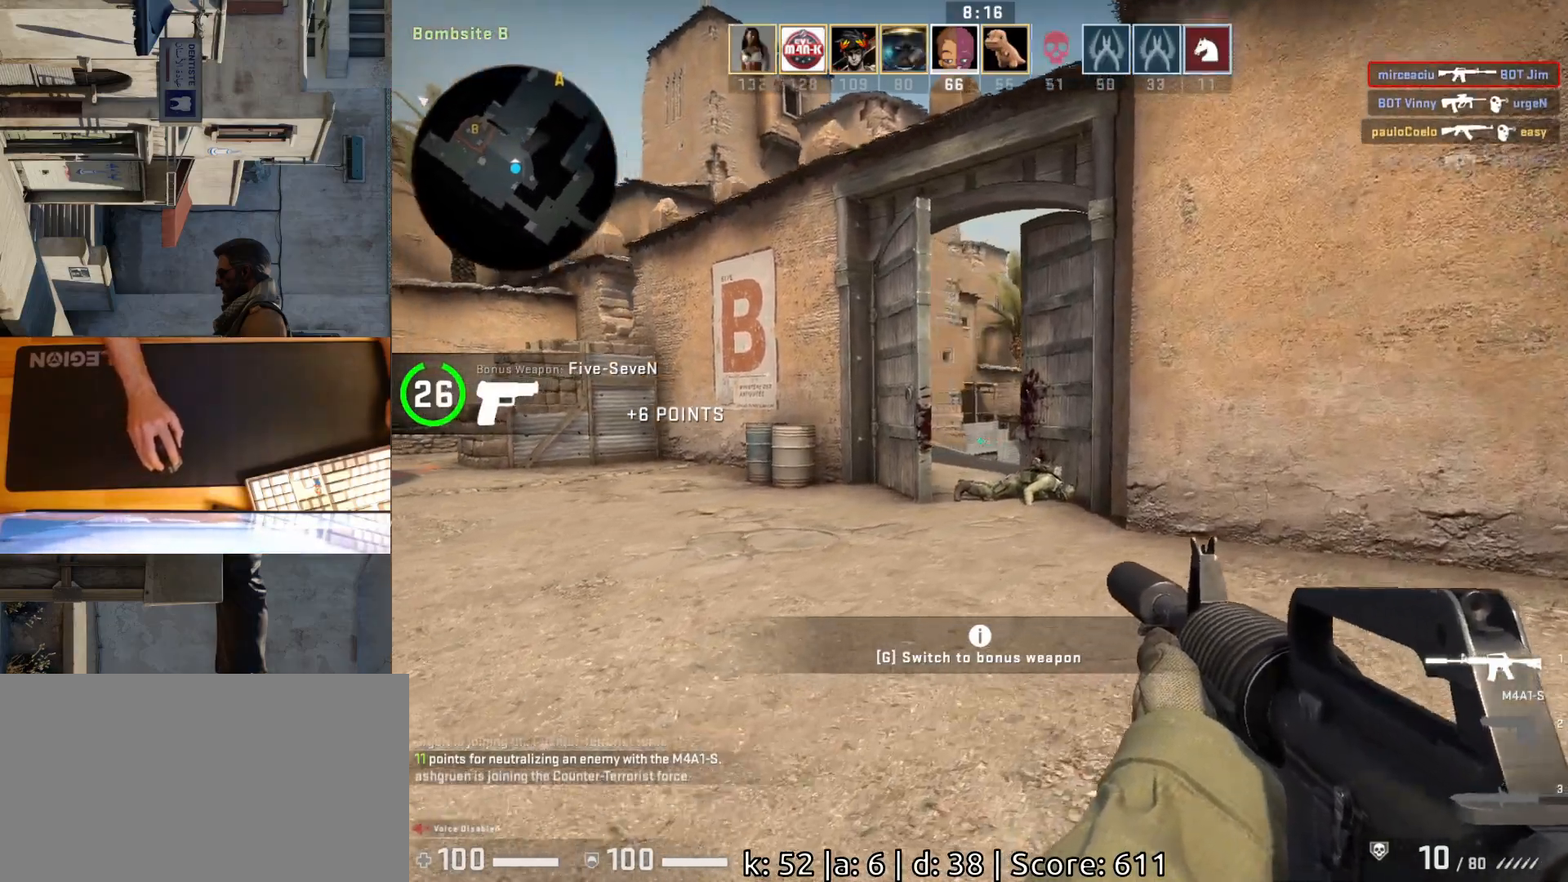
{"keys": ["d", "s"], "mouse": [], "events": [[83, "d", "down"], [117, "a", "up"], [117, "w", "up"], [233, "s", "down"]]}
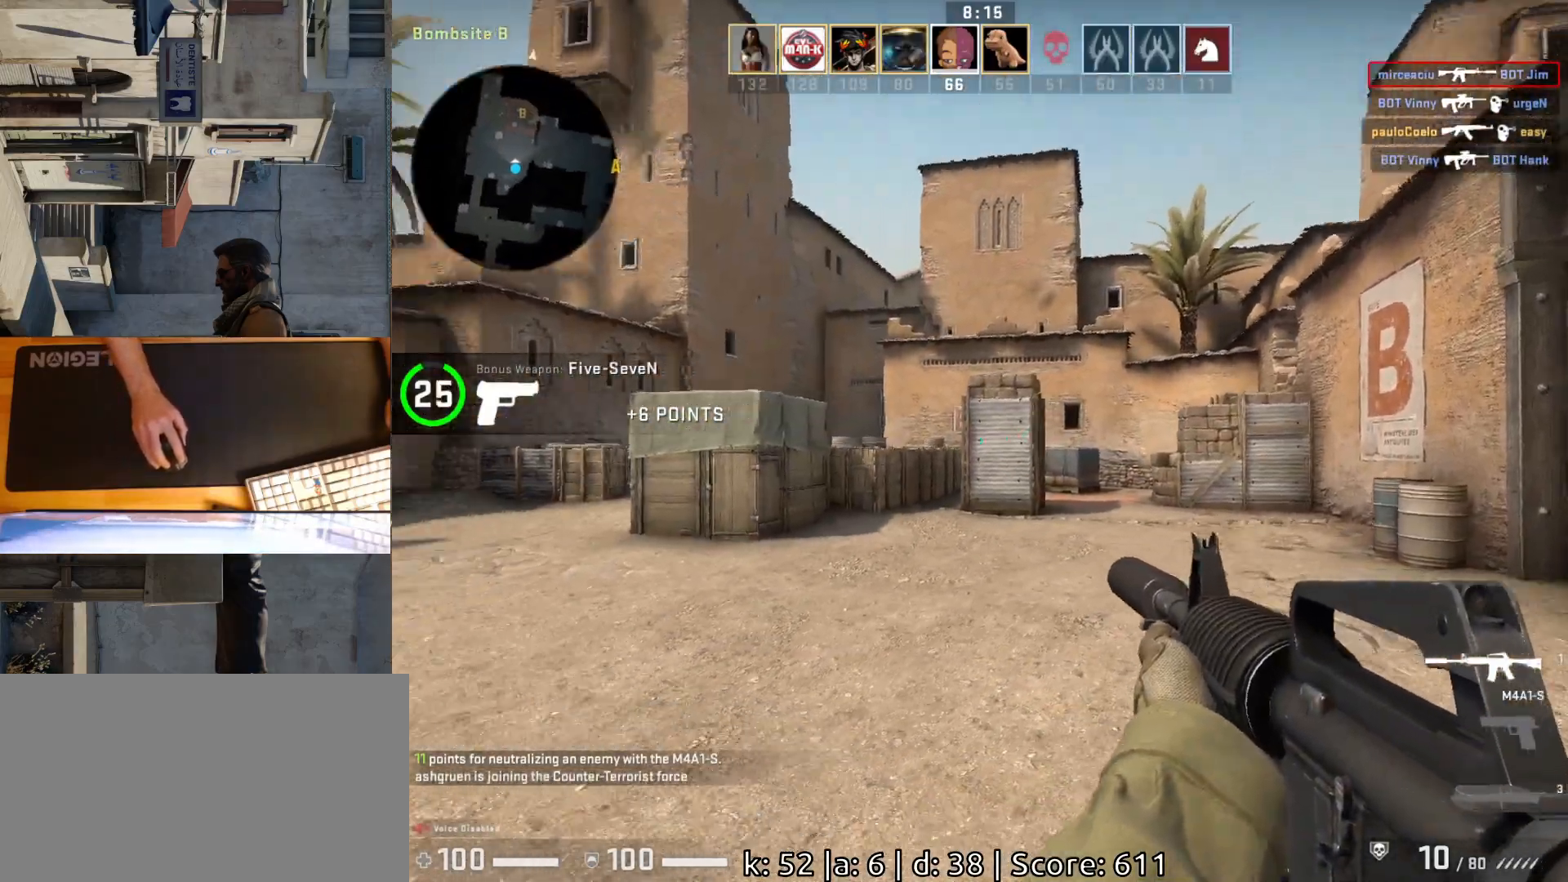
{"keys": ["s"], "mouse": [], "events": [[200, "d", "up"]]}
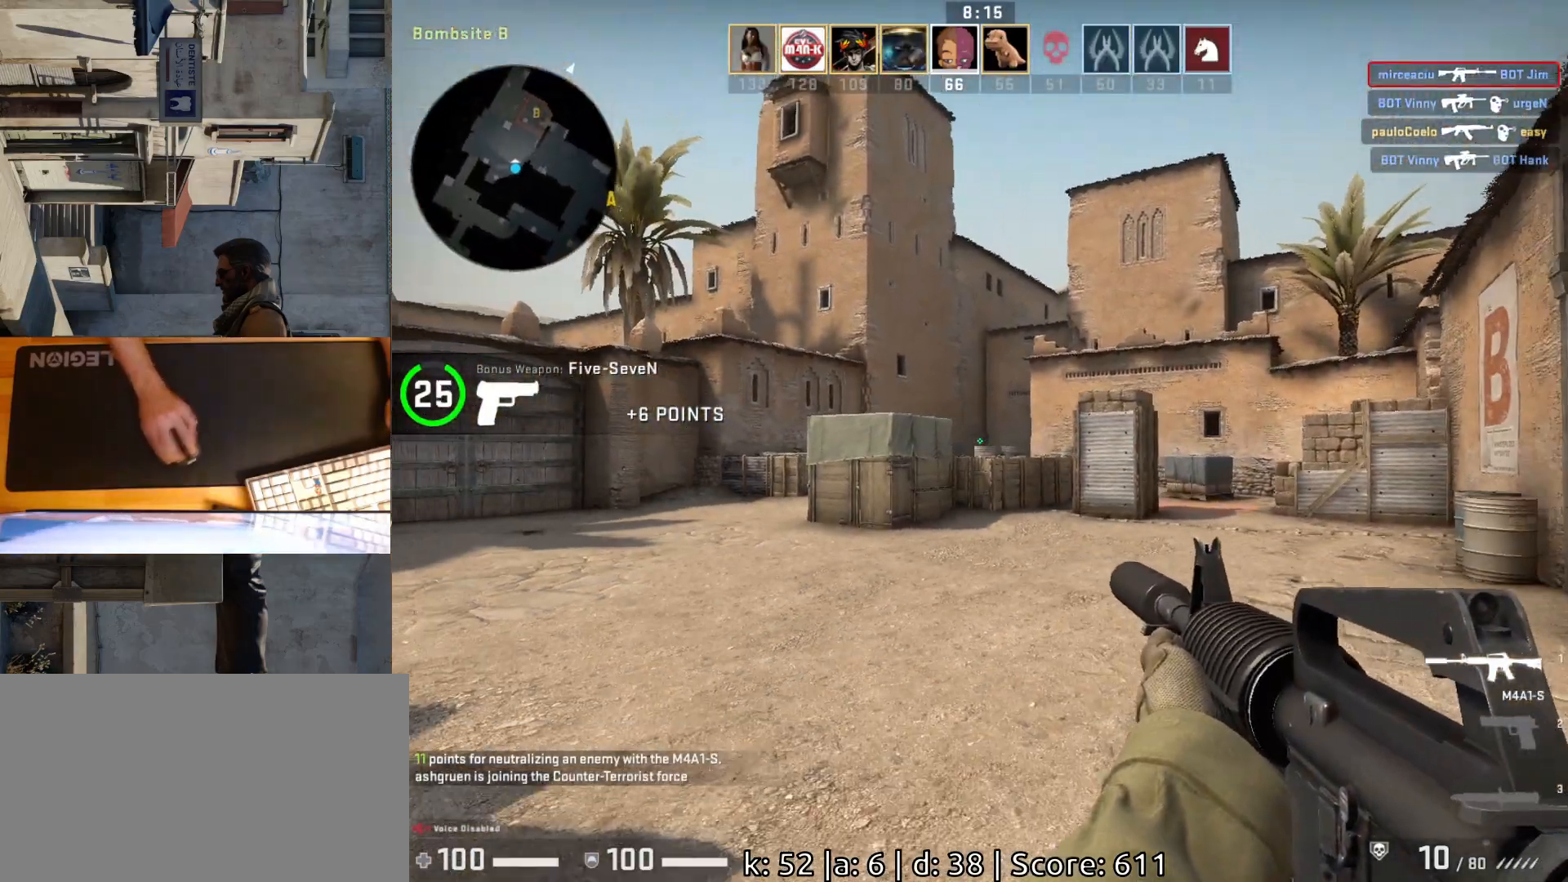
{"keys": [], "mouse": [], "events": [[500, "s", "up"]]}
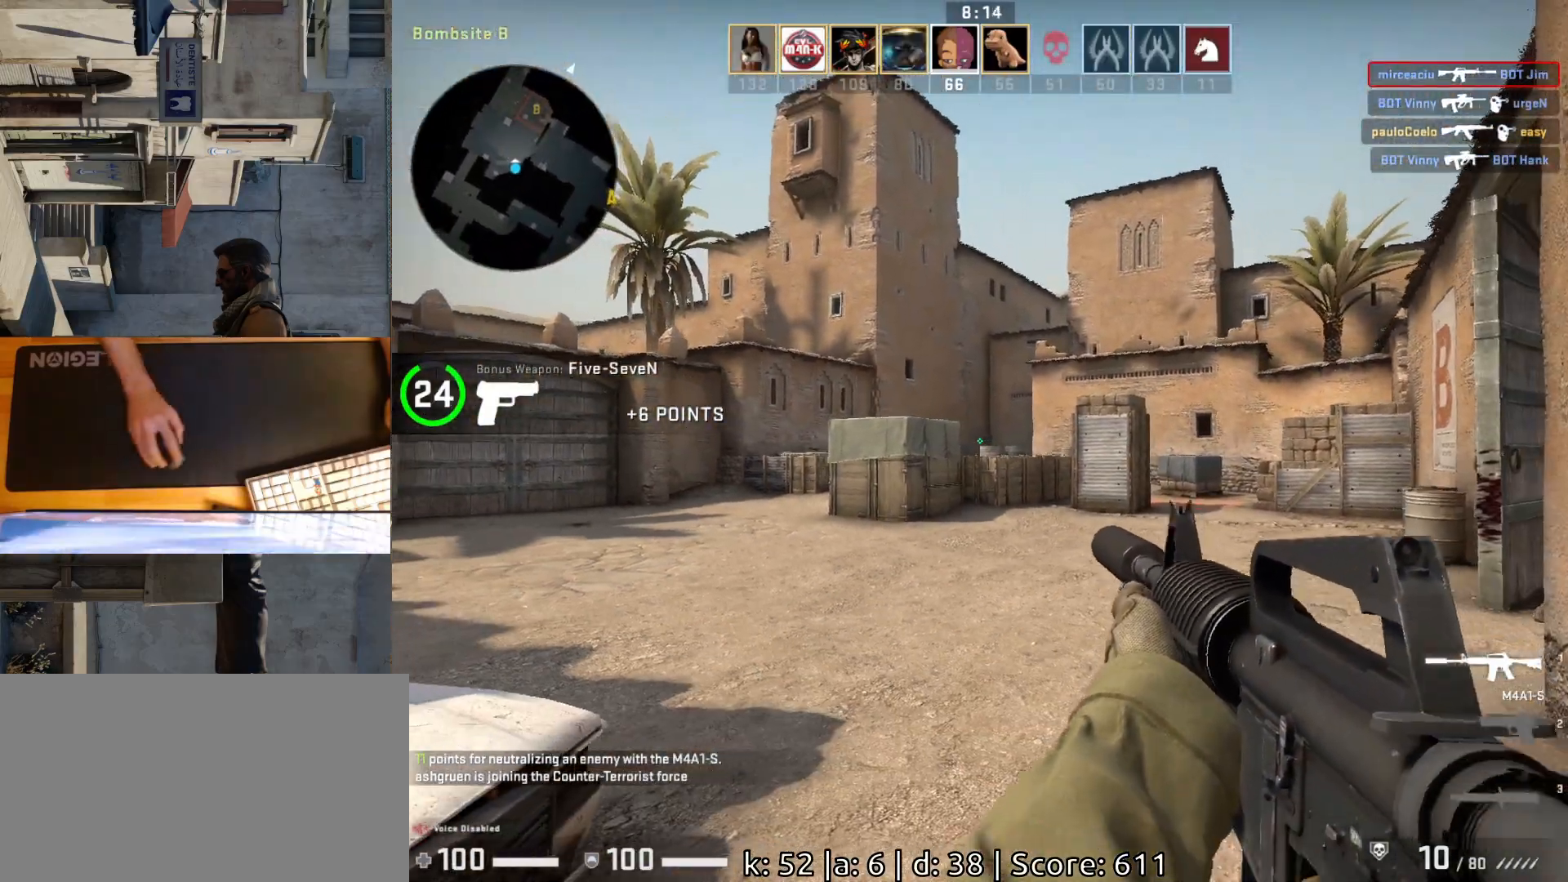
{"keys": ["a"], "mouse": [], "events": [[150, "a", "down"], [283, "d", "down"], [300, "a", "up"], [433, "d", "up"], [467, "a", "down"]]}
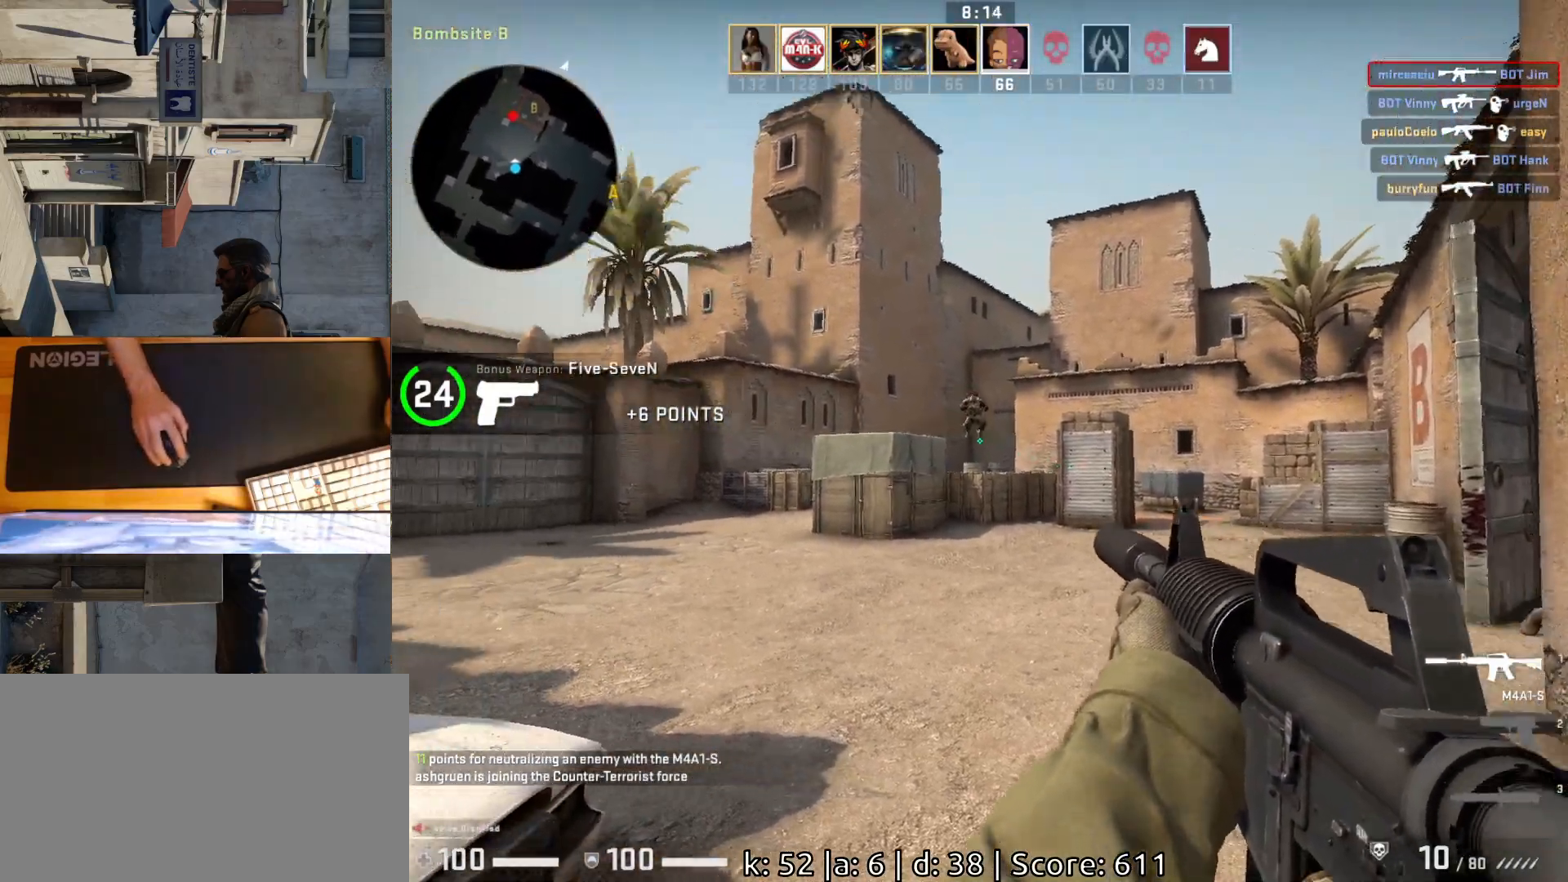
{"keys": [], "mouse": ["left"], "events": [[67, "d", "down"], [117, "a", "up"], [167, "d", "up"], [250, "mouse_left", "down"]]}
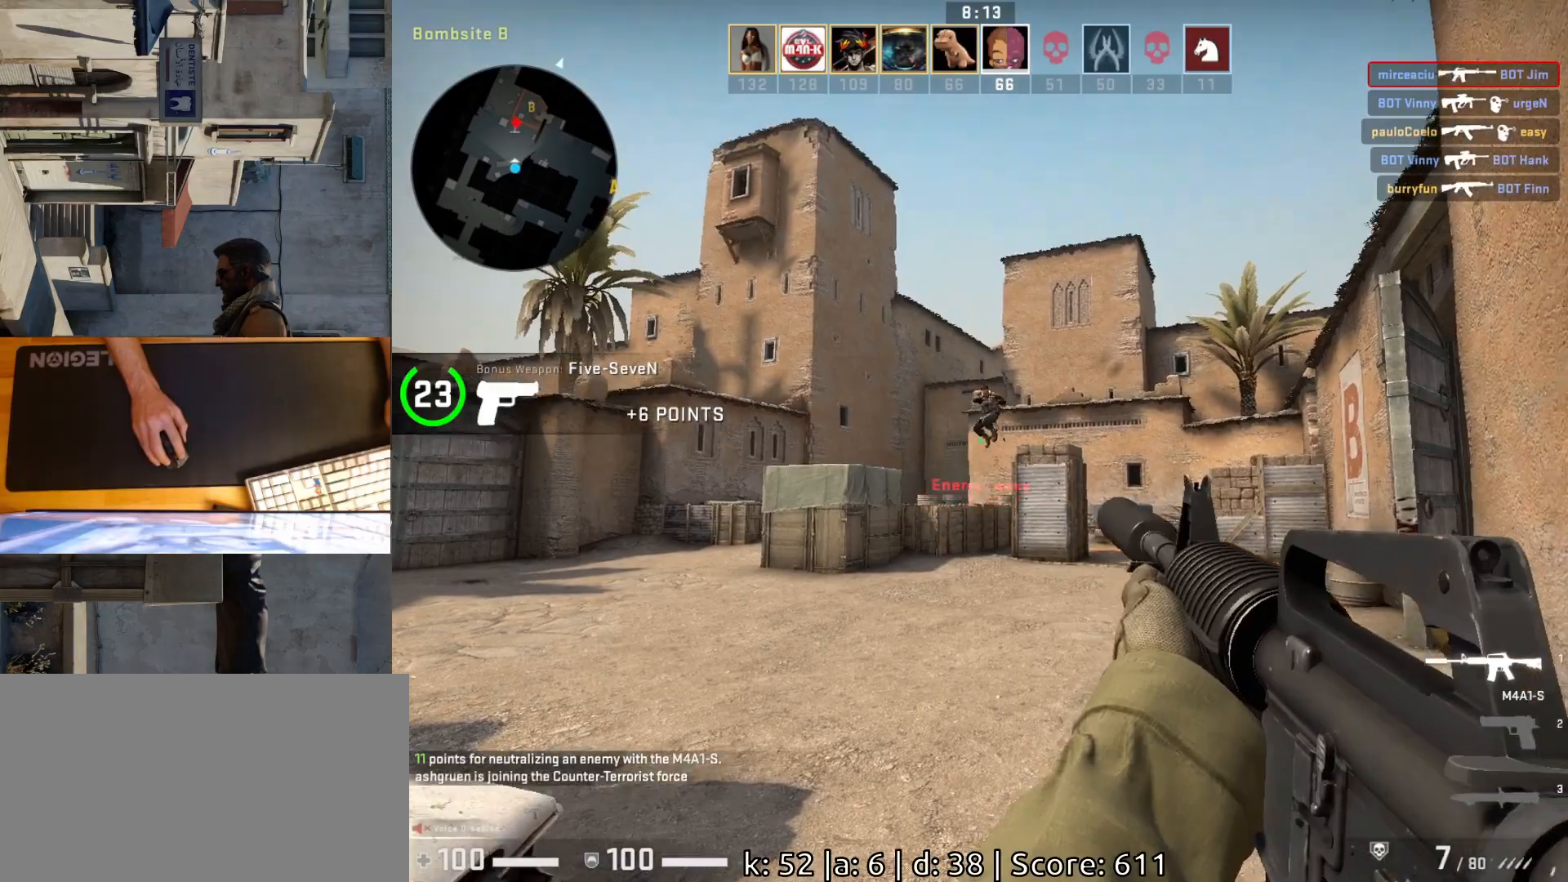
{"keys": ["a"], "mouse": ["left"], "events": [[17, "mouse_left", "up"], [183, "mouse_left", "down"], [467, "a", "down"]]}
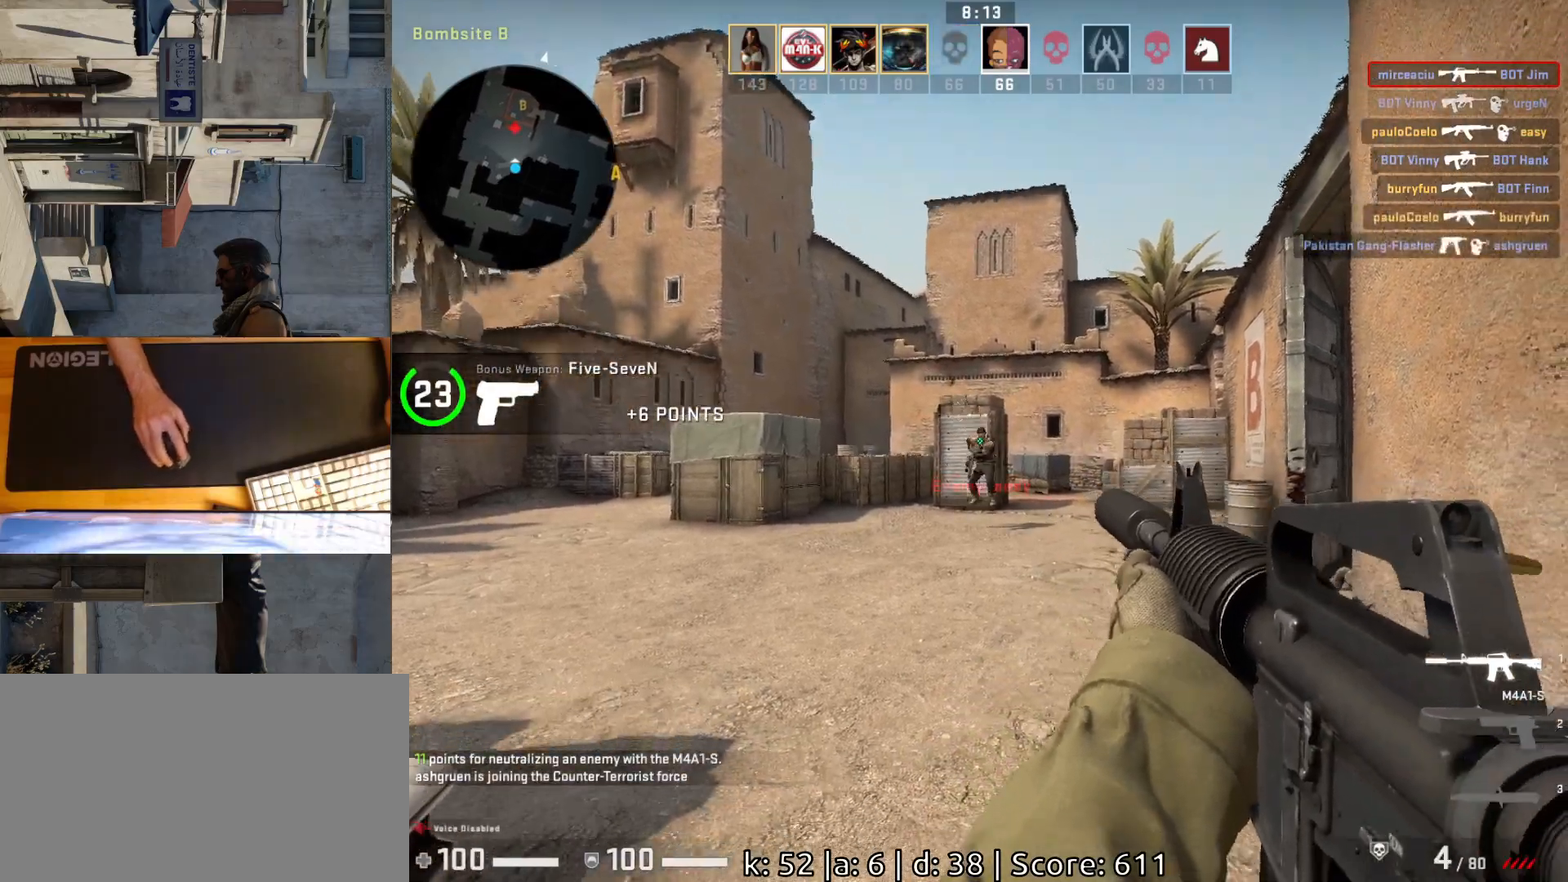
{"keys": ["a"], "mouse": [], "events": [[100, "a", "up"], [233, "mouse_left", "up"], [483, "a", "down"]]}